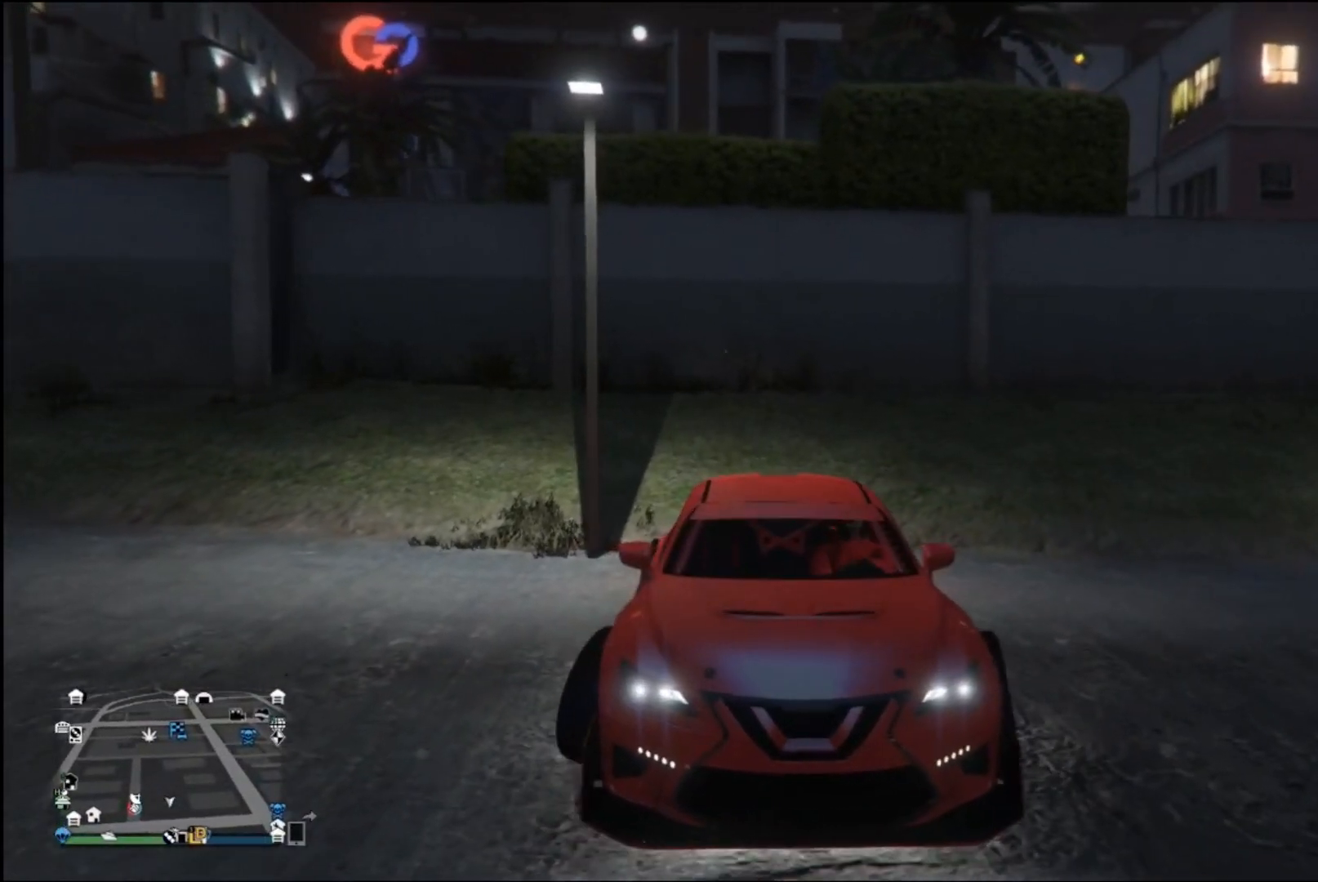
Gameplay with a controller (Xbox layout); each line is a JSON object with the inputs held at the frame after it. "events" lists button and stick changes between this image and that frame as [ms after this image, input, new state], when the widget could be followed in between.
{"buttons": ["R2"], "left_stick": "center", "right_stick": "left", "events": [[100, "L2", "up"], [367, "R2", "down"], [500, "right_stick", "left"]]}
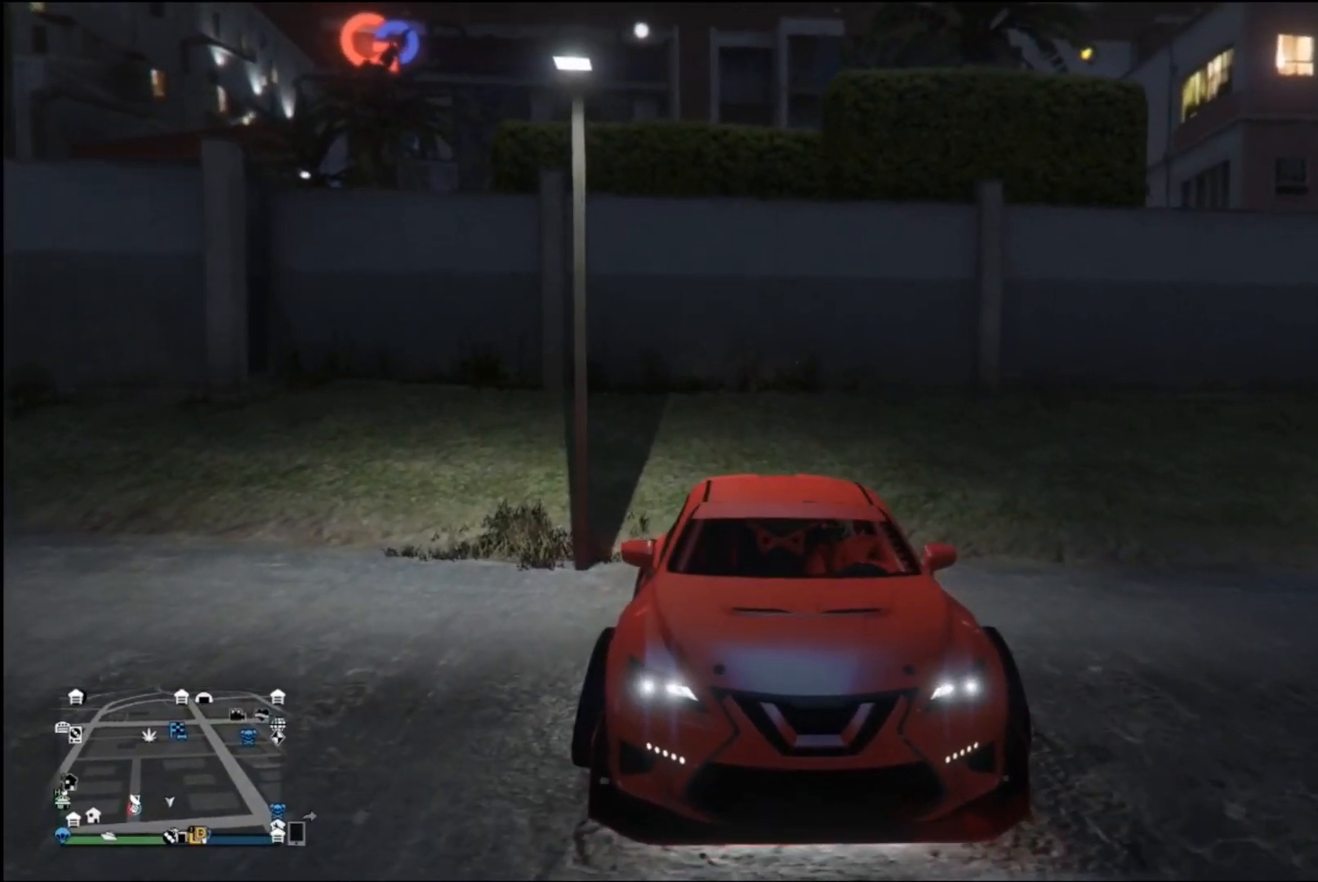
{"buttons": [], "left_stick": "center", "right_stick": "center", "events": [[167, "R2", "up"], [467, "right_stick", "center"]]}
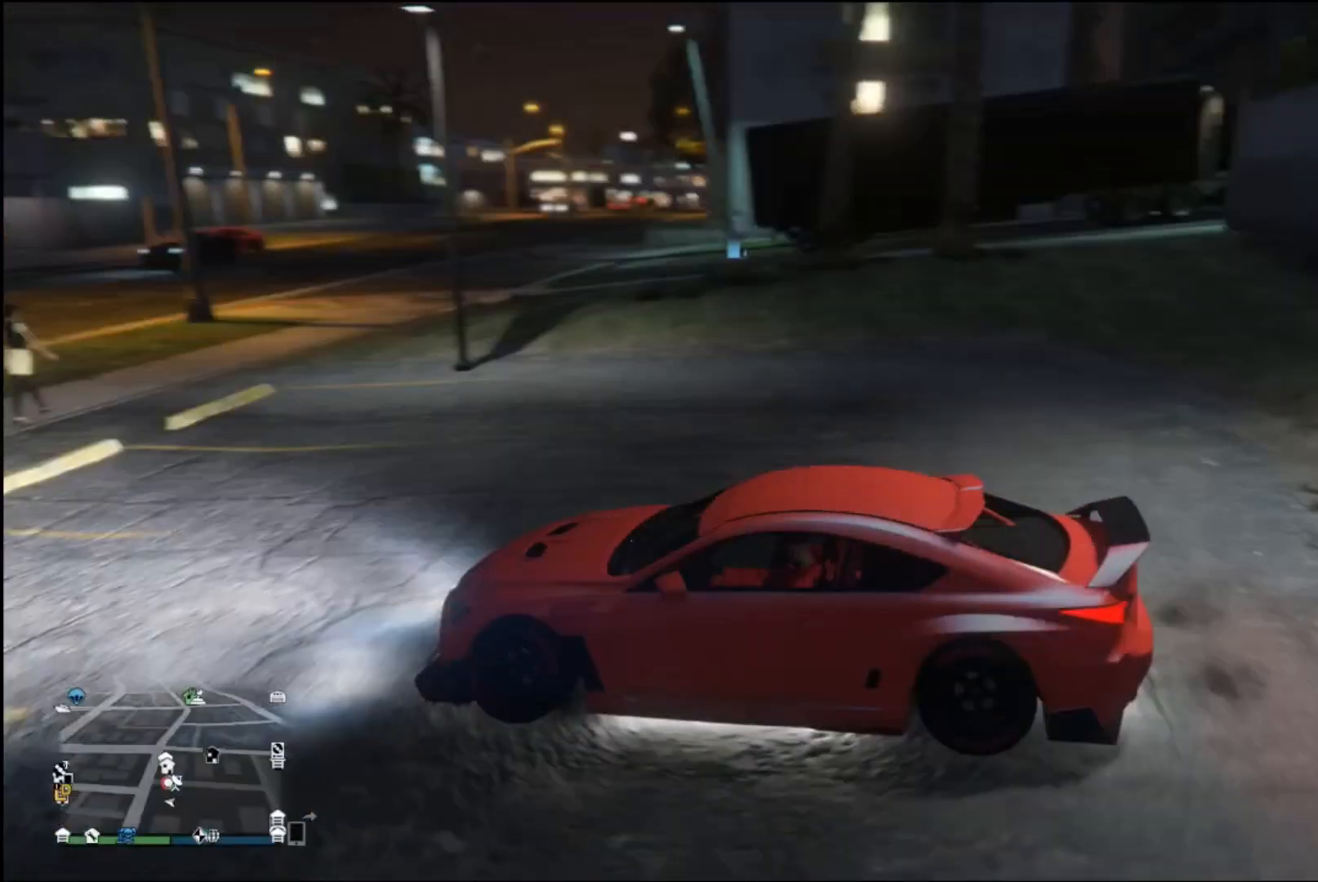
{"buttons": [], "left_stick": "center", "right_stick": "center", "events": [[200, "Y", "down"], [300, "Y", "up"]]}
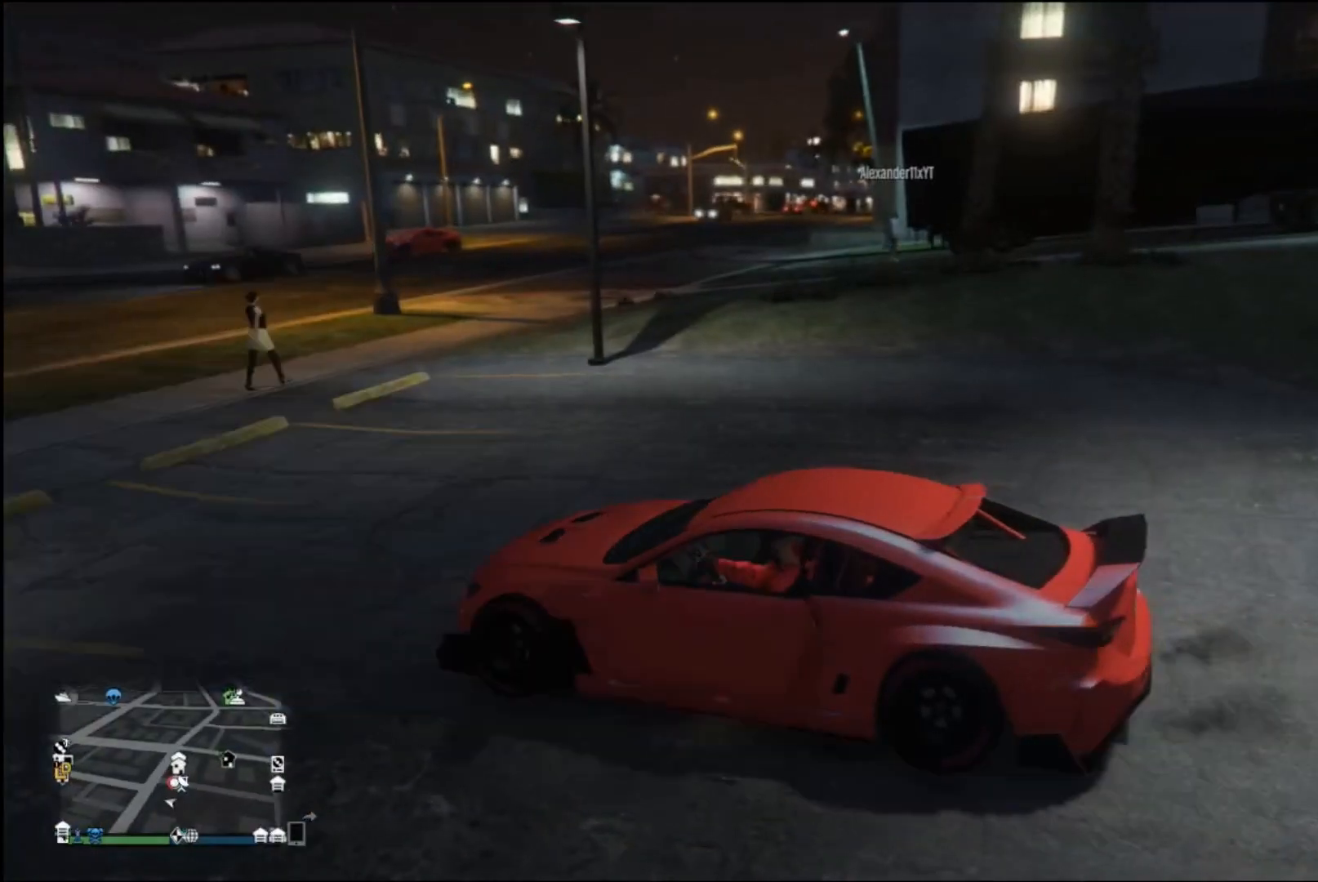
{"buttons": [], "left_stick": "center", "right_stick": "center", "events": []}
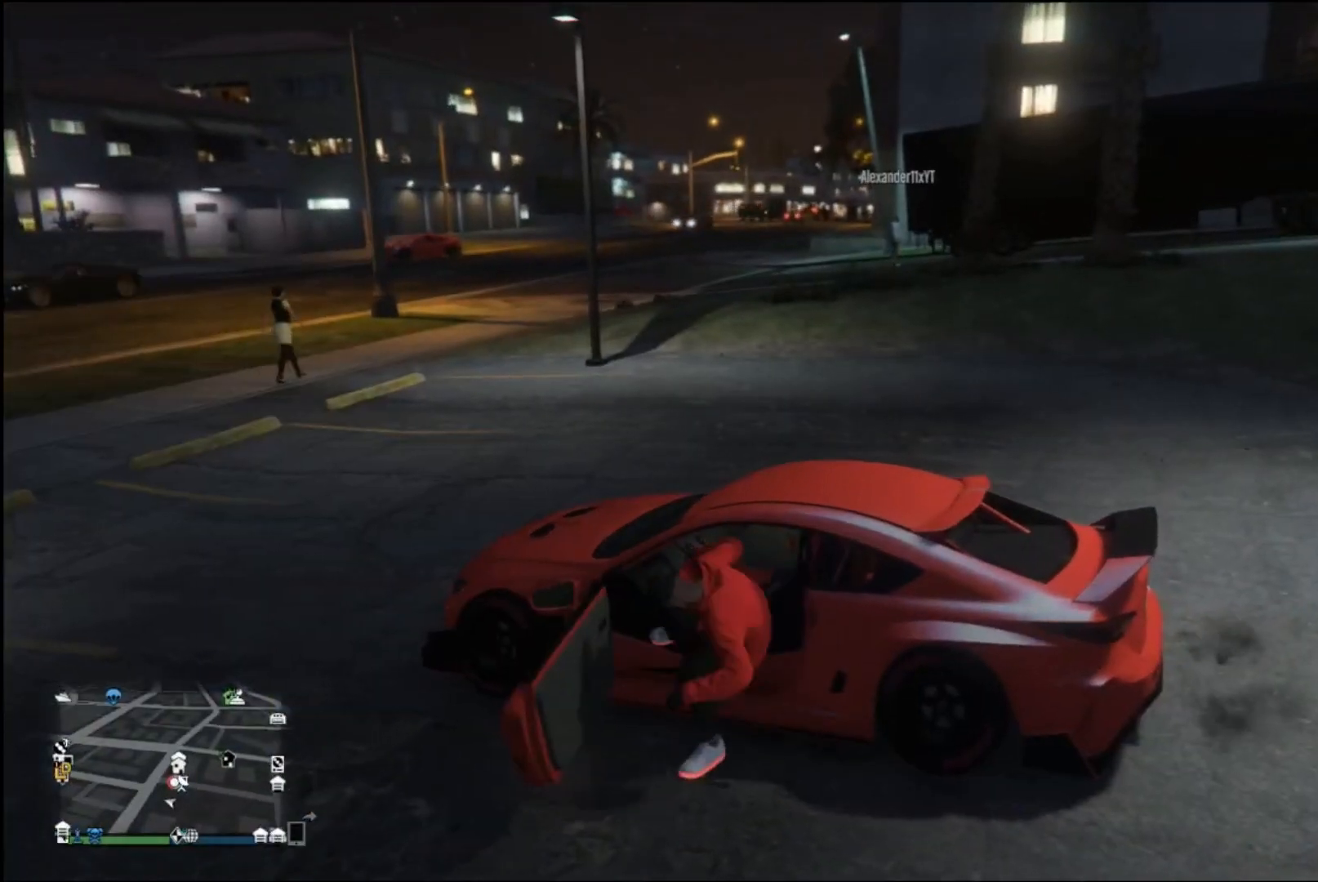
{"buttons": [], "left_stick": "center", "right_stick": "center", "events": []}
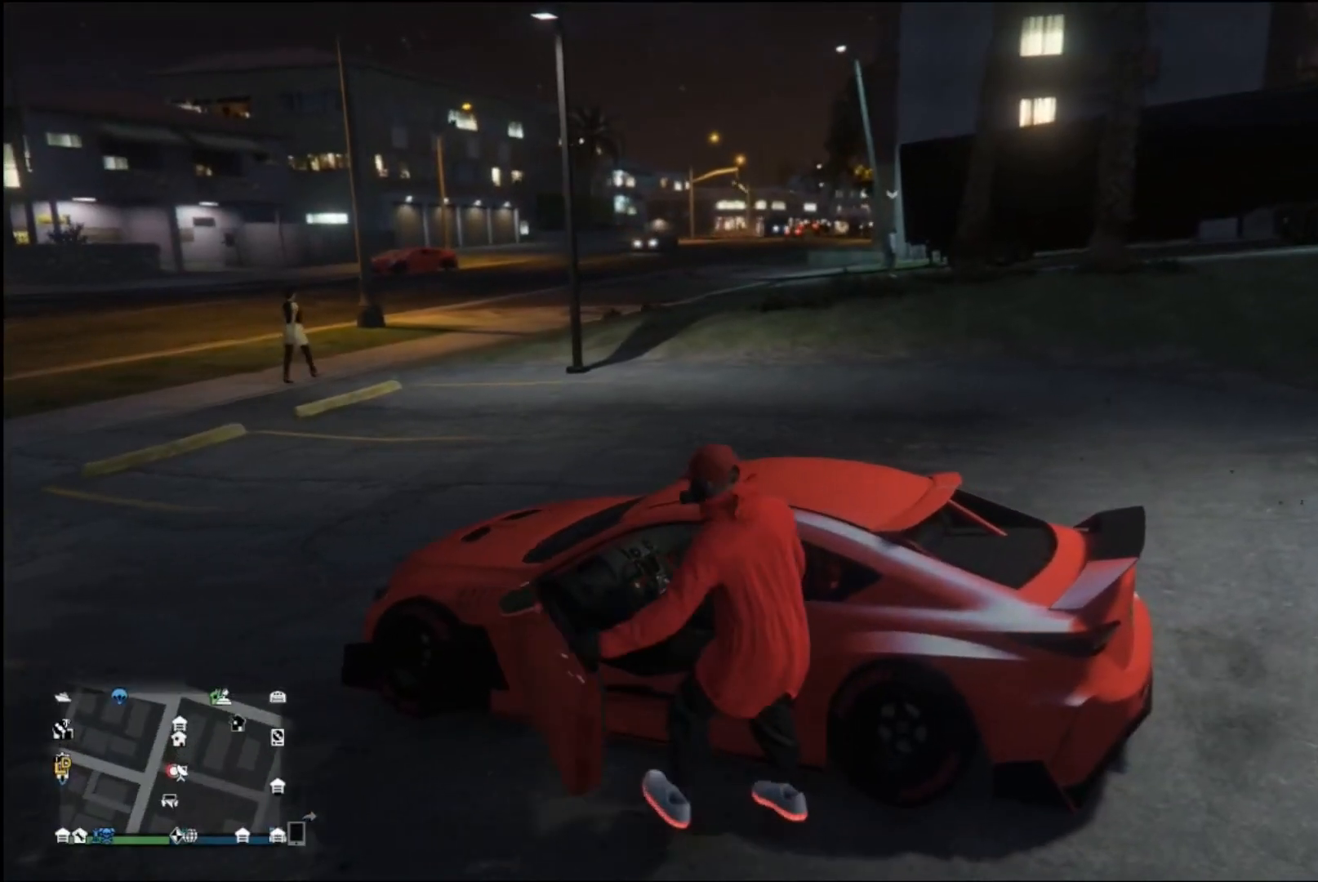
{"buttons": [], "left_stick": "left", "right_stick": "center", "events": [[67, "left_stick", "left"], [167, "A", "down"], [267, "A", "up"], [333, "A", "down"], [467, "A", "up"]]}
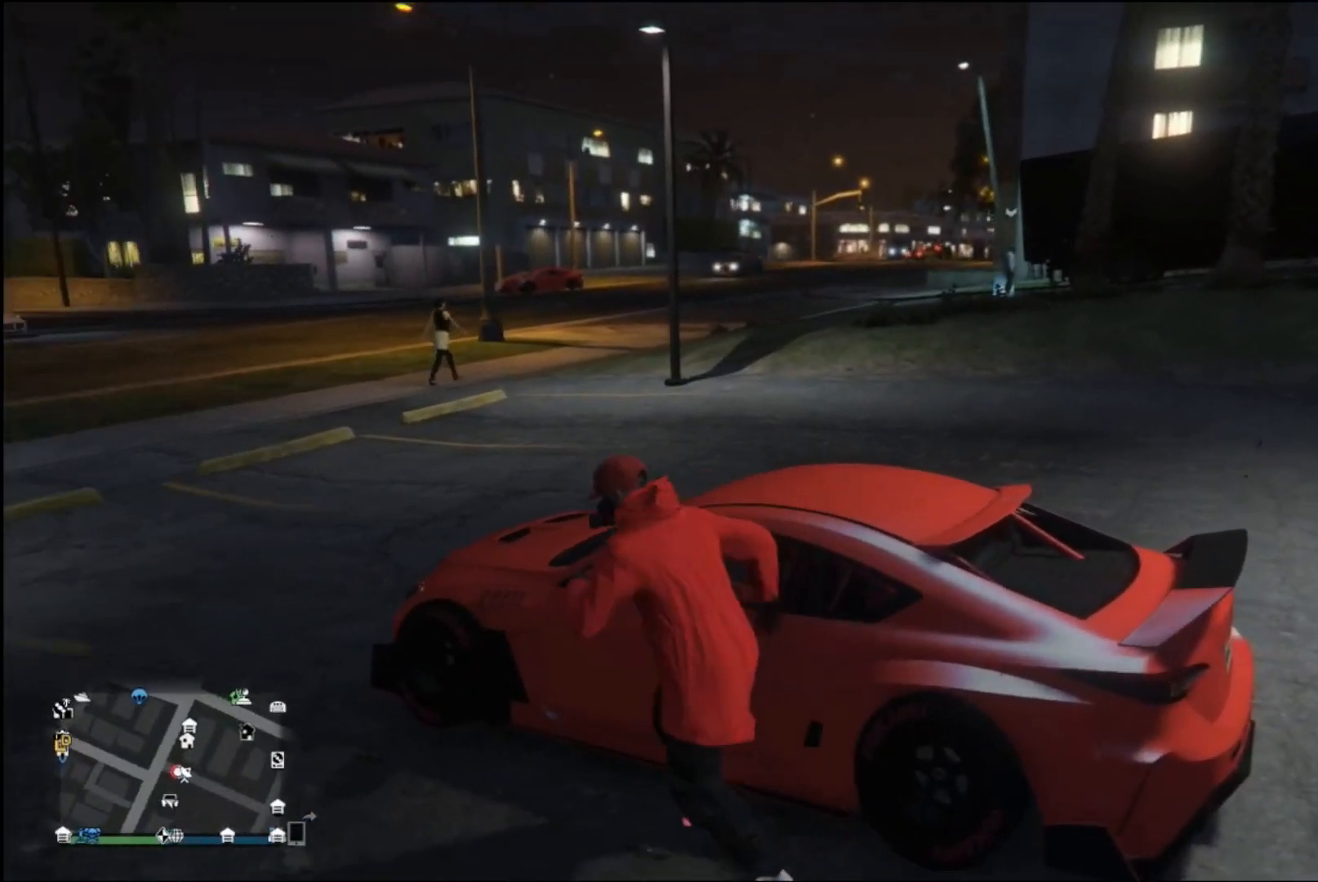
{"buttons": ["A"], "left_stick": "up", "right_stick": "center", "events": [[33, "A", "down"], [67, "left_stick", "up-left"], [133, "A", "up"], [233, "A", "down"], [233, "left_stick", "up"], [333, "A", "up"], [433, "A", "down"]]}
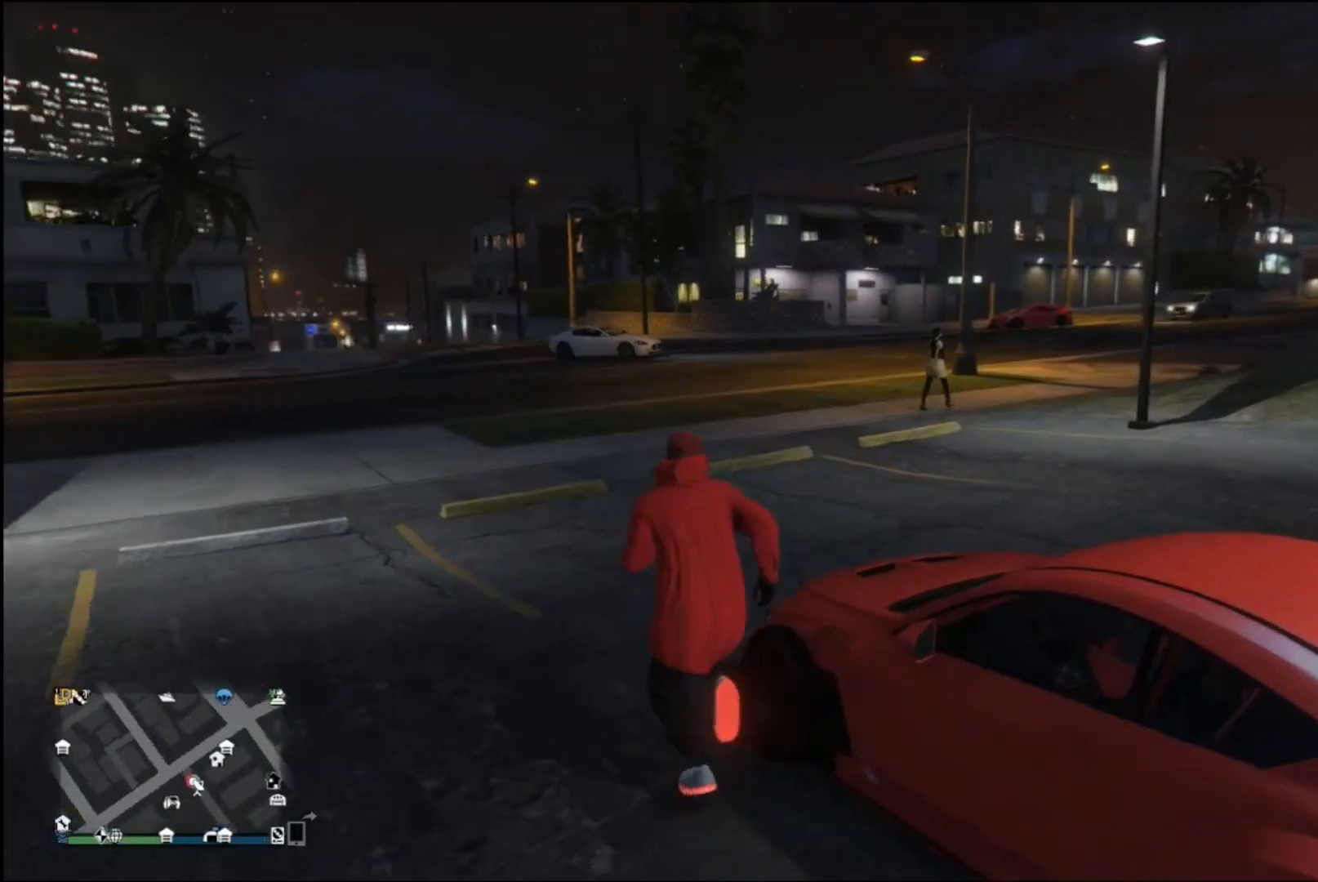
{"buttons": [], "left_stick": "up", "right_stick": "center", "events": [[33, "A", "up"], [100, "A", "down"], [233, "A", "up"], [300, "A", "down"], [433, "A", "up"]]}
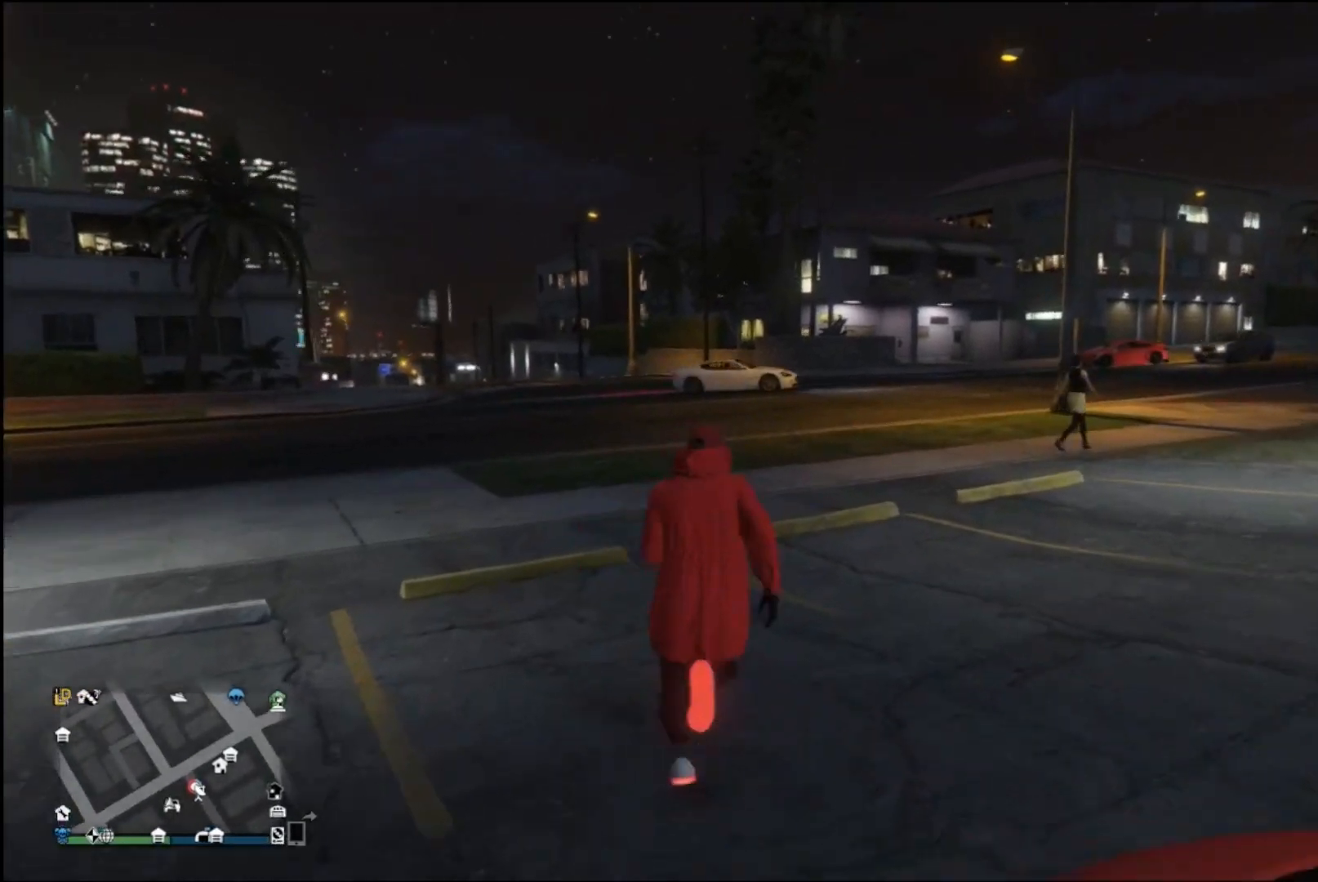
{"buttons": ["A"], "left_stick": "up", "right_stick": "center", "events": [[33, "A", "down"], [167, "A", "up"], [267, "A", "down"]]}
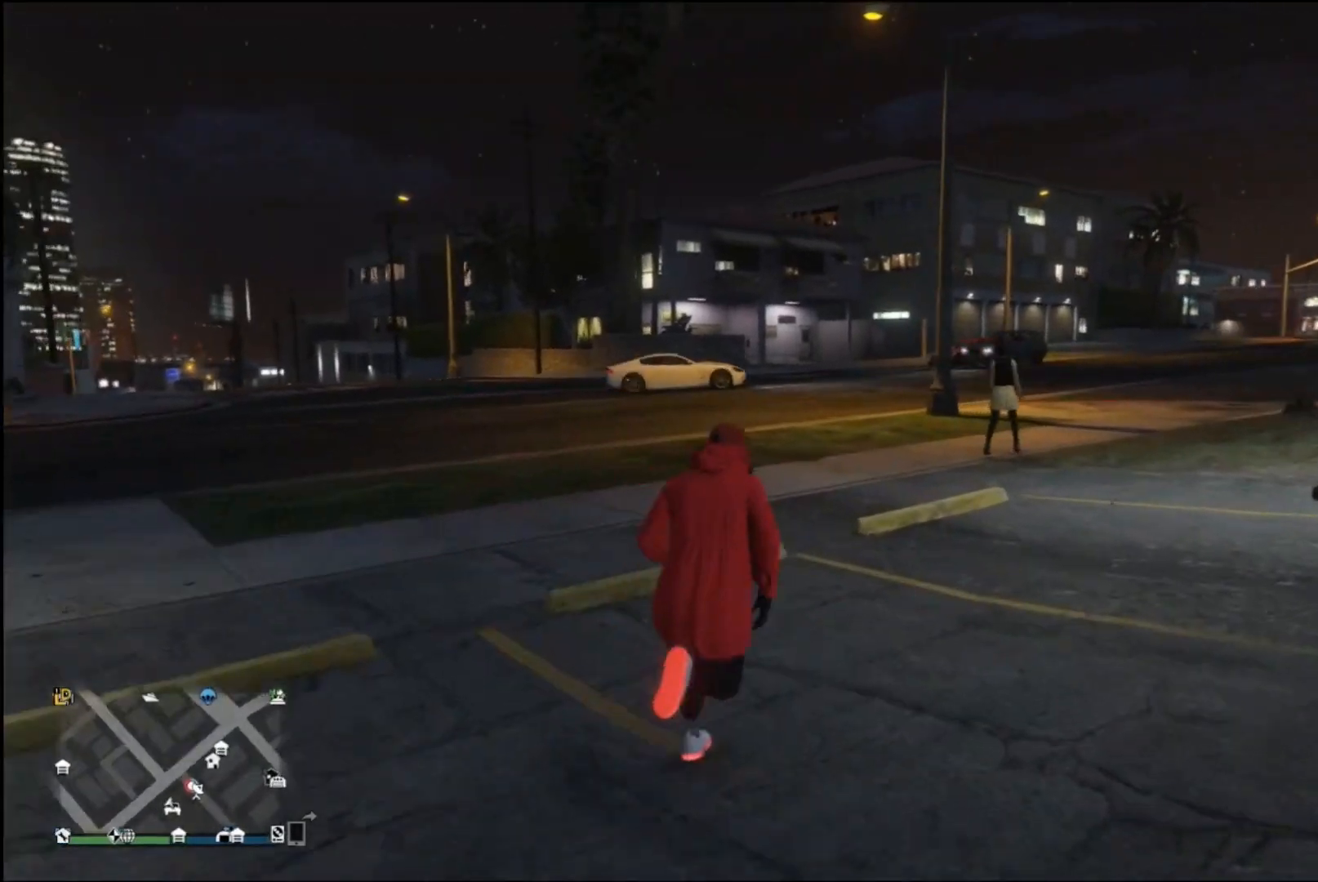
{"buttons": ["A"], "left_stick": "up", "right_stick": "center", "events": [[33, "A", "up"], [233, "A", "down"], [267, "A", "up"], [367, "A", "down"]]}
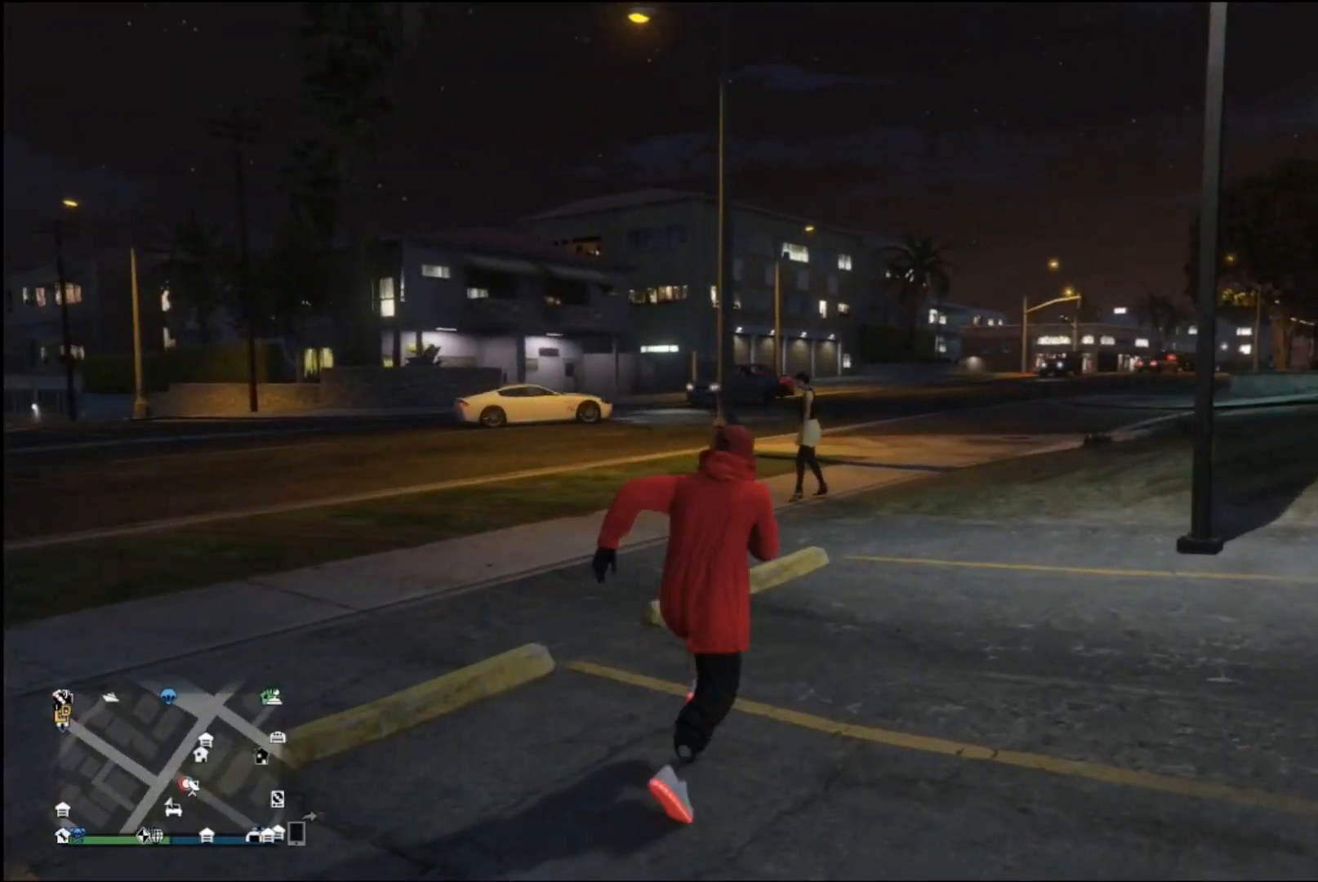
{"buttons": ["A"], "left_stick": "up", "right_stick": "center", "events": [[33, "A", "up"], [67, "A", "down"], [200, "A", "up"], [467, "A", "down"]]}
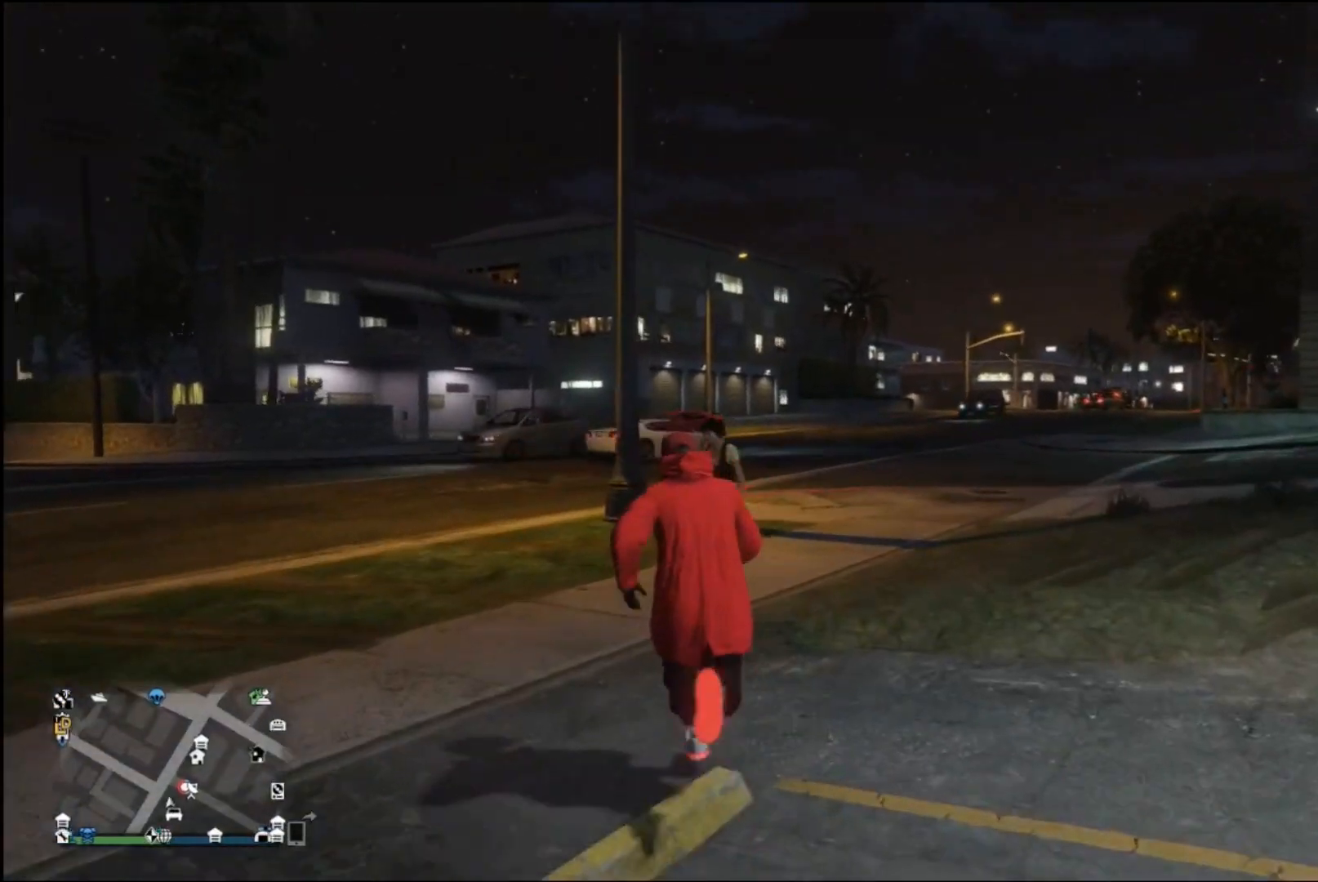
{"buttons": ["A"], "left_stick": "up-left", "right_stick": "center", "events": [[67, "A", "up"], [400, "A", "down"], [400, "left_stick", "up-left"]]}
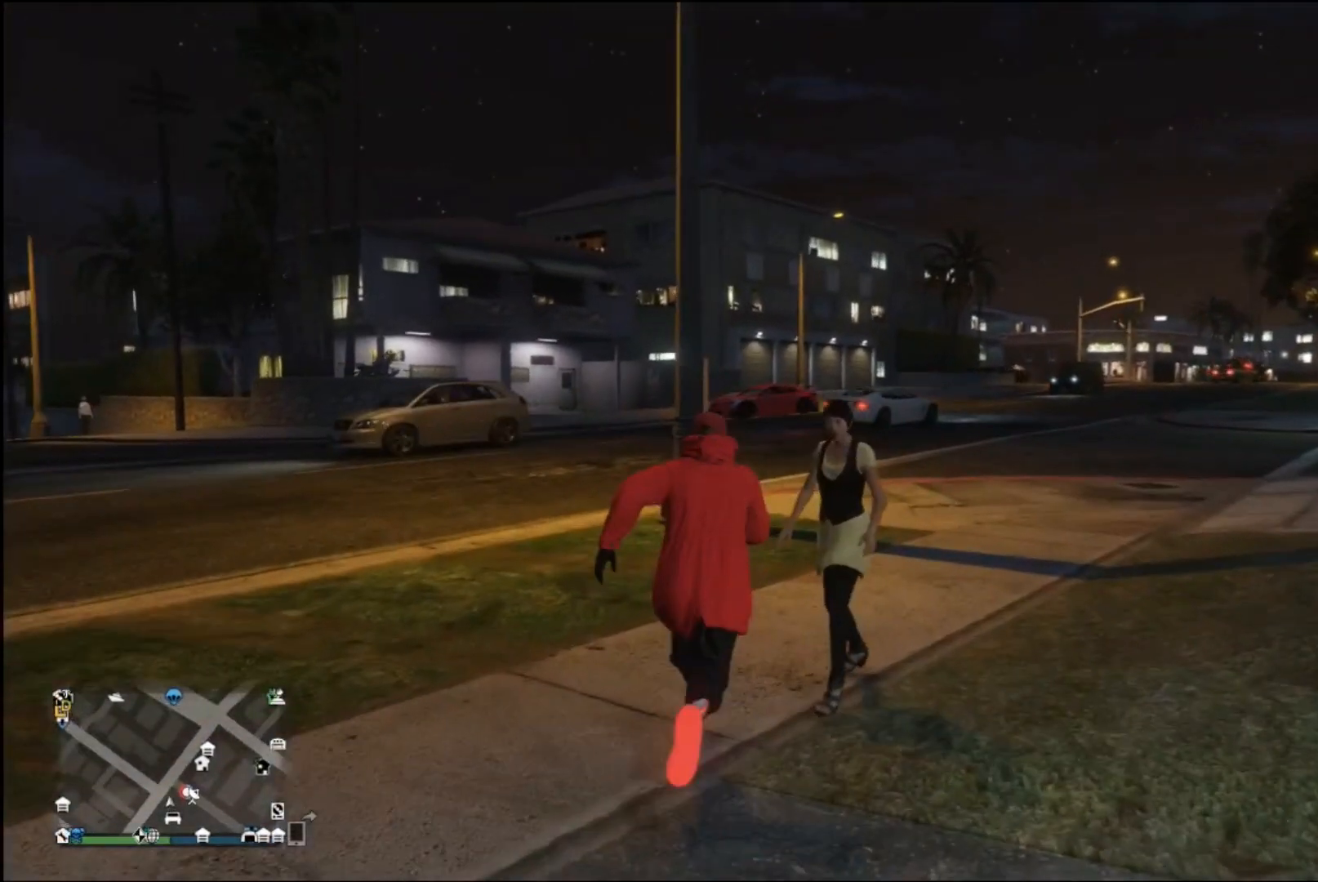
{"buttons": [], "left_stick": "up", "right_stick": "center", "events": [[200, "left_stick", "up"], [267, "A", "up"]]}
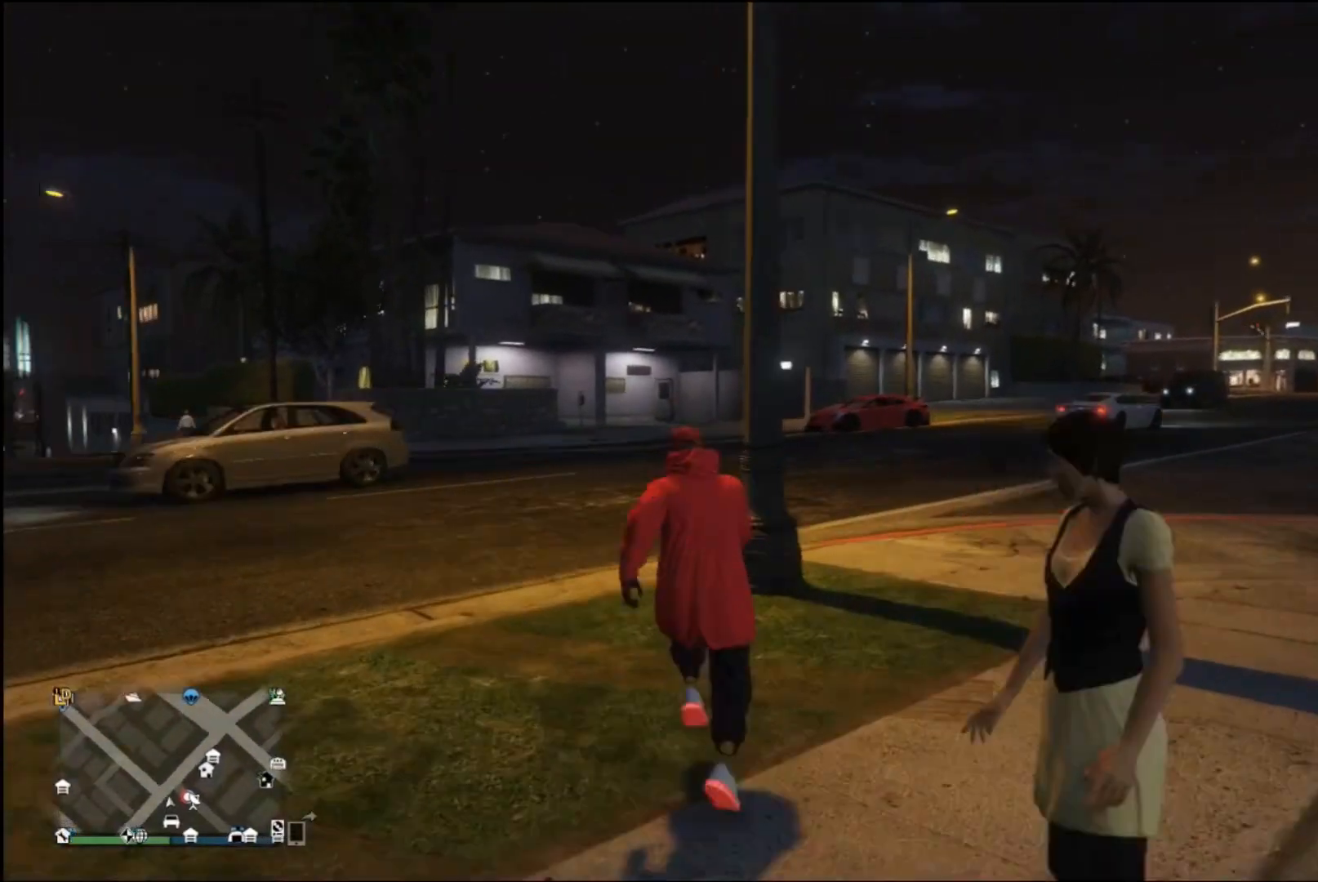
{"buttons": [], "left_stick": "up", "right_stick": "center", "events": [[100, "A", "down"], [433, "A", "up"]]}
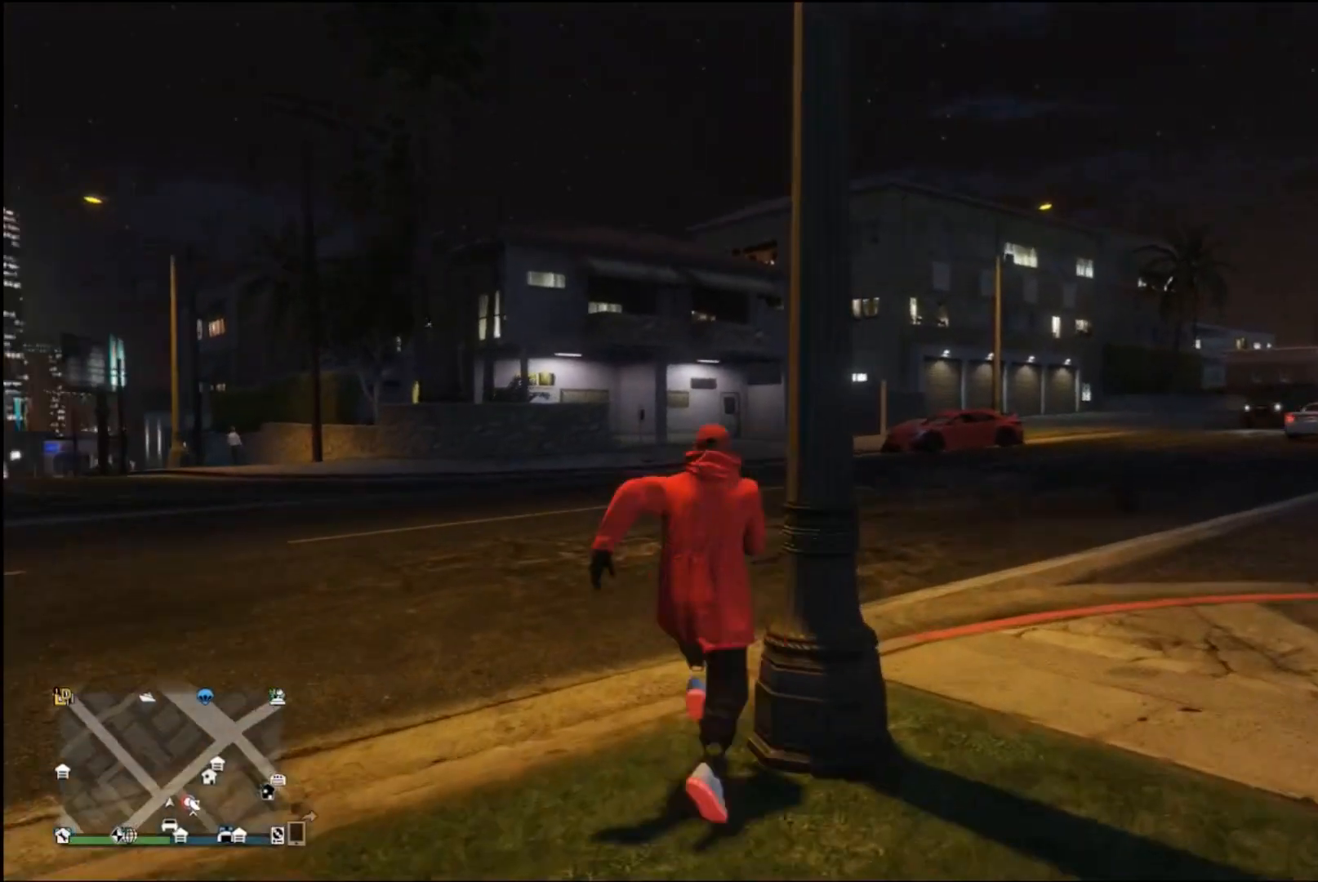
{"buttons": ["A"], "left_stick": "up", "right_stick": "center", "events": [[267, "A", "down"]]}
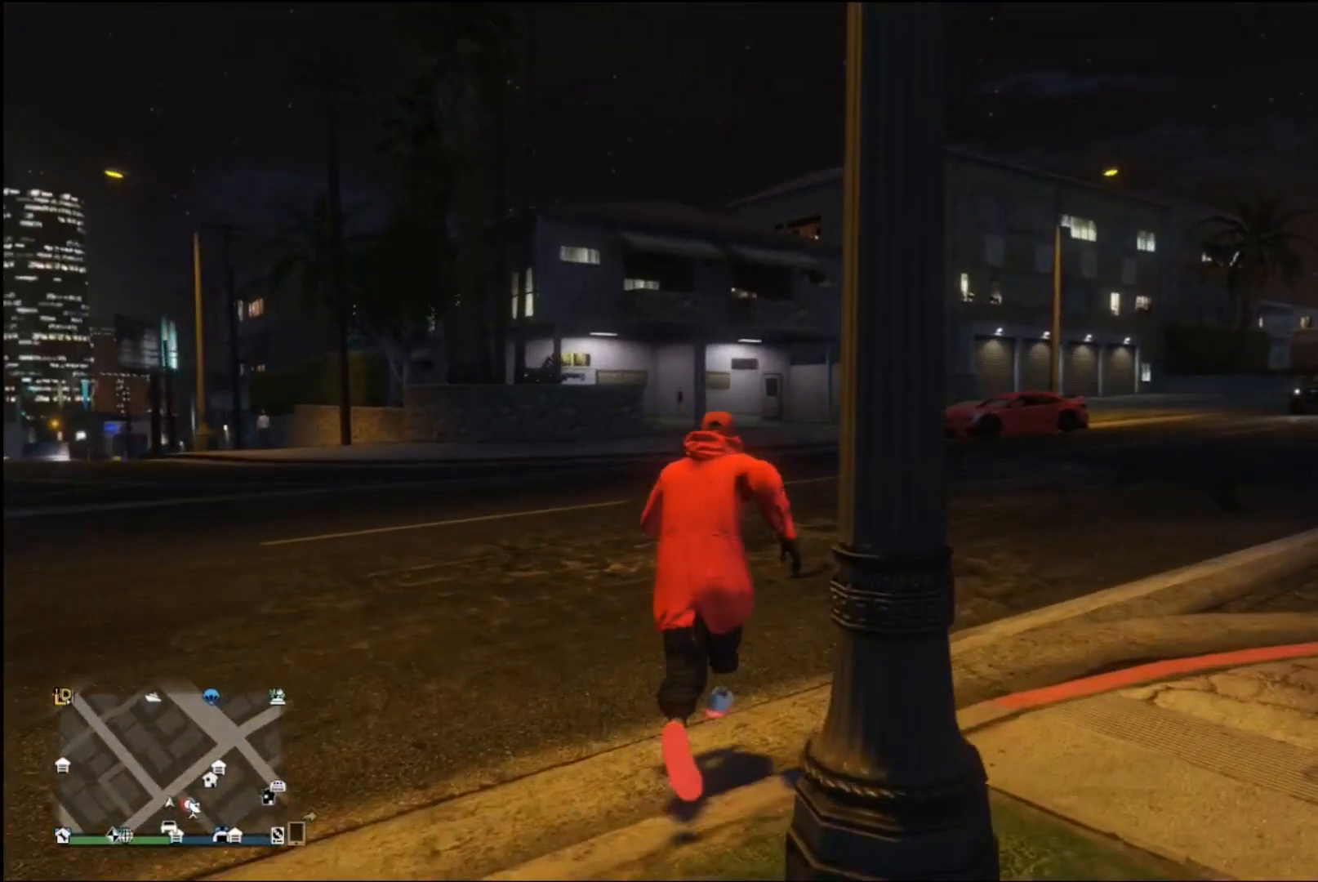
{"buttons": [], "left_stick": "up", "right_stick": "center", "events": [[100, "A", "up"], [167, "A", "down"], [267, "A", "up"]]}
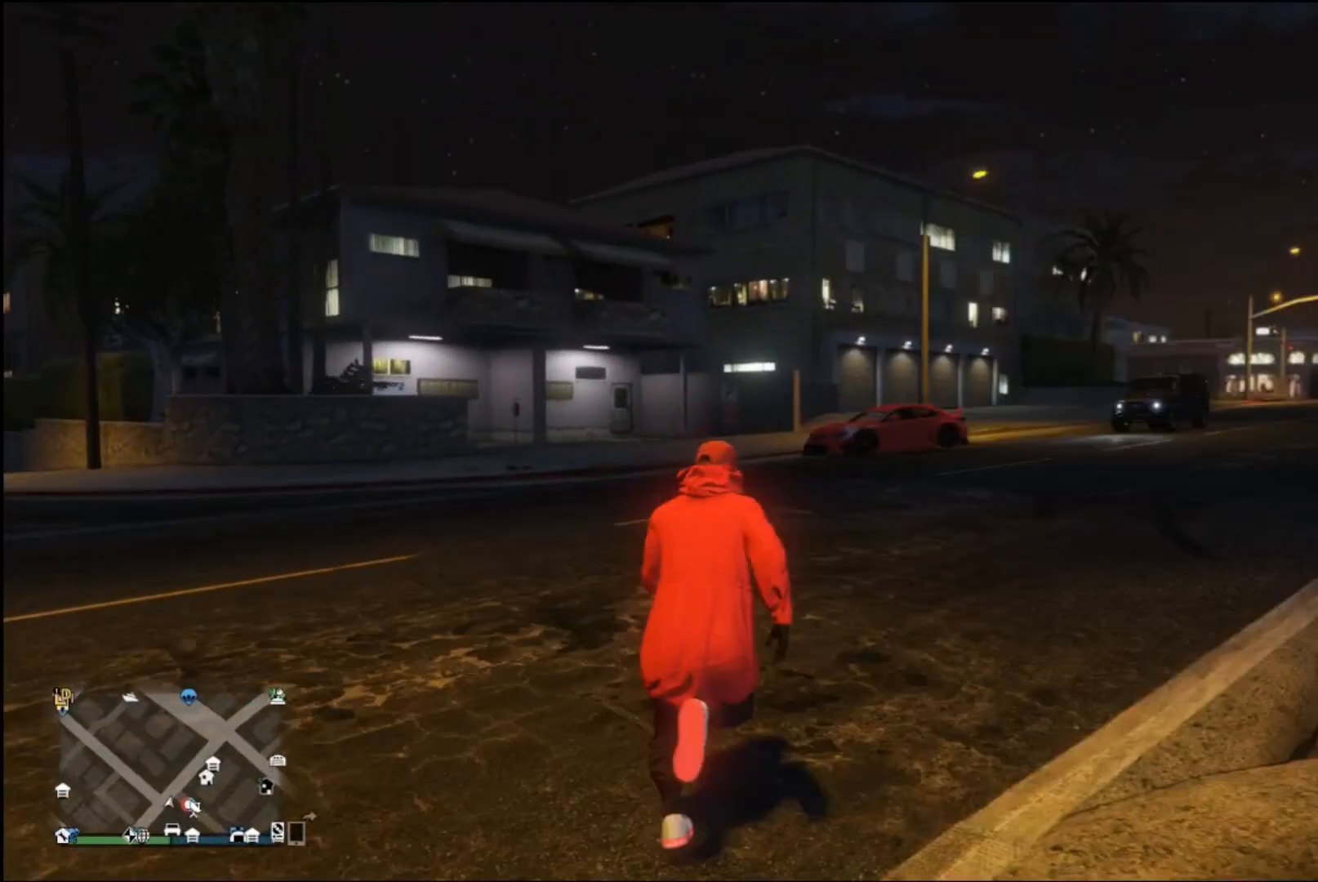
{"buttons": ["A"], "left_stick": "up-right", "right_stick": "center", "events": [[100, "A", "down"], [133, "left_stick", "up-right"], [200, "A", "up"], [500, "A", "down"]]}
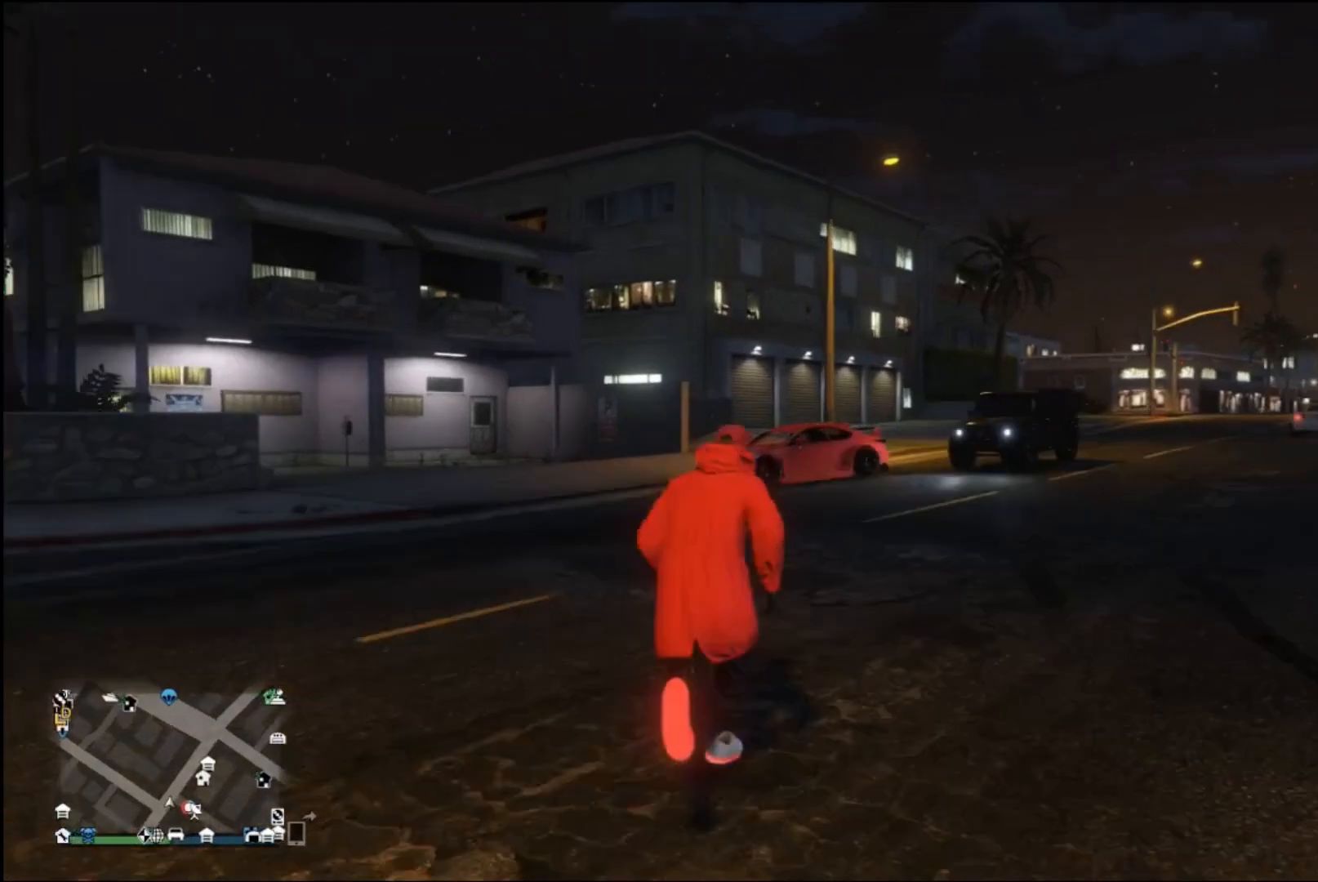
{"buttons": [], "left_stick": "up-right", "right_stick": "center", "events": [[133, "A", "up"]]}
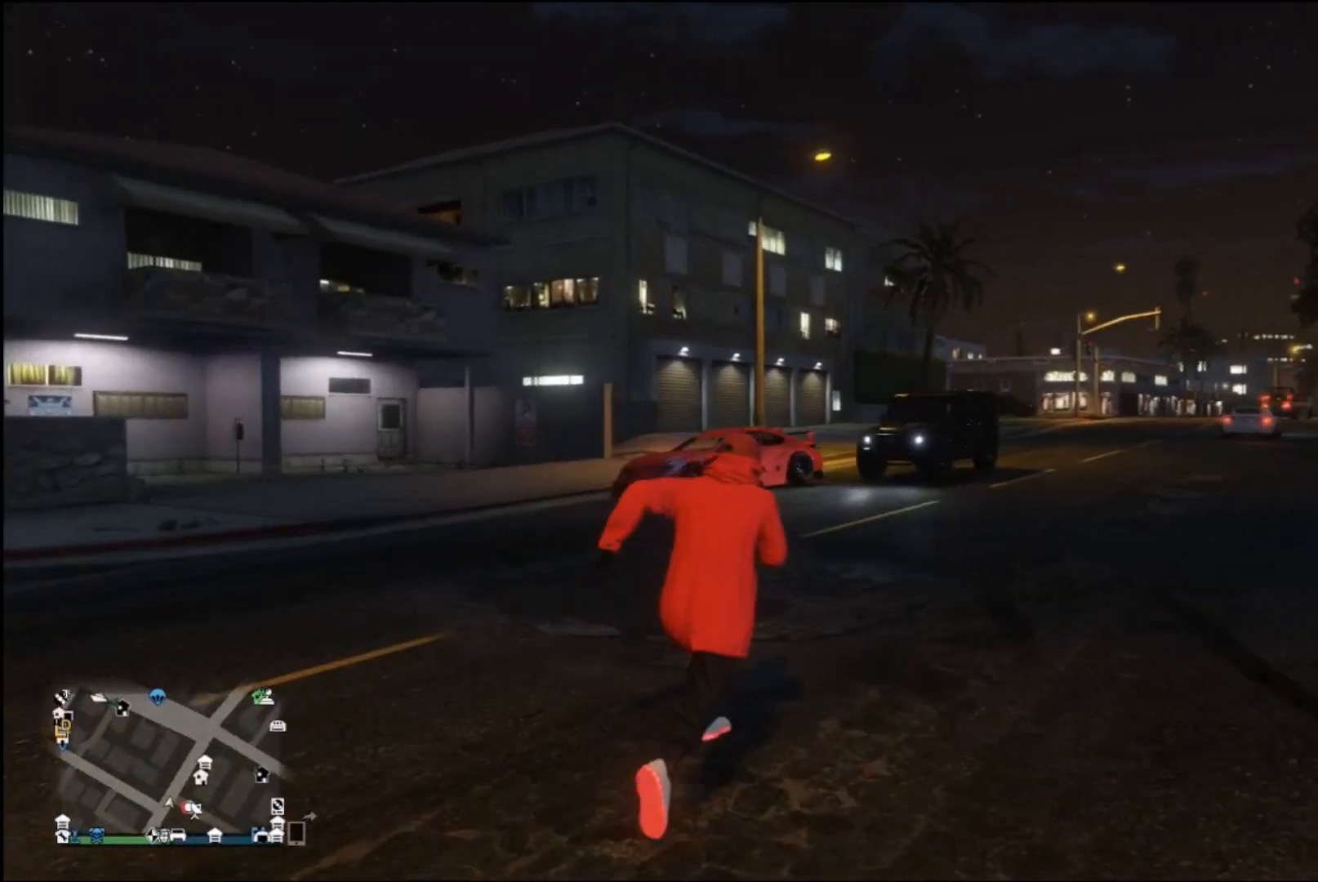
{"buttons": [], "left_stick": "up-left", "right_stick": "center", "events": [[33, "A", "down"], [67, "A", "up"], [67, "left_stick", "up"], [300, "left_stick", "up-left"]]}
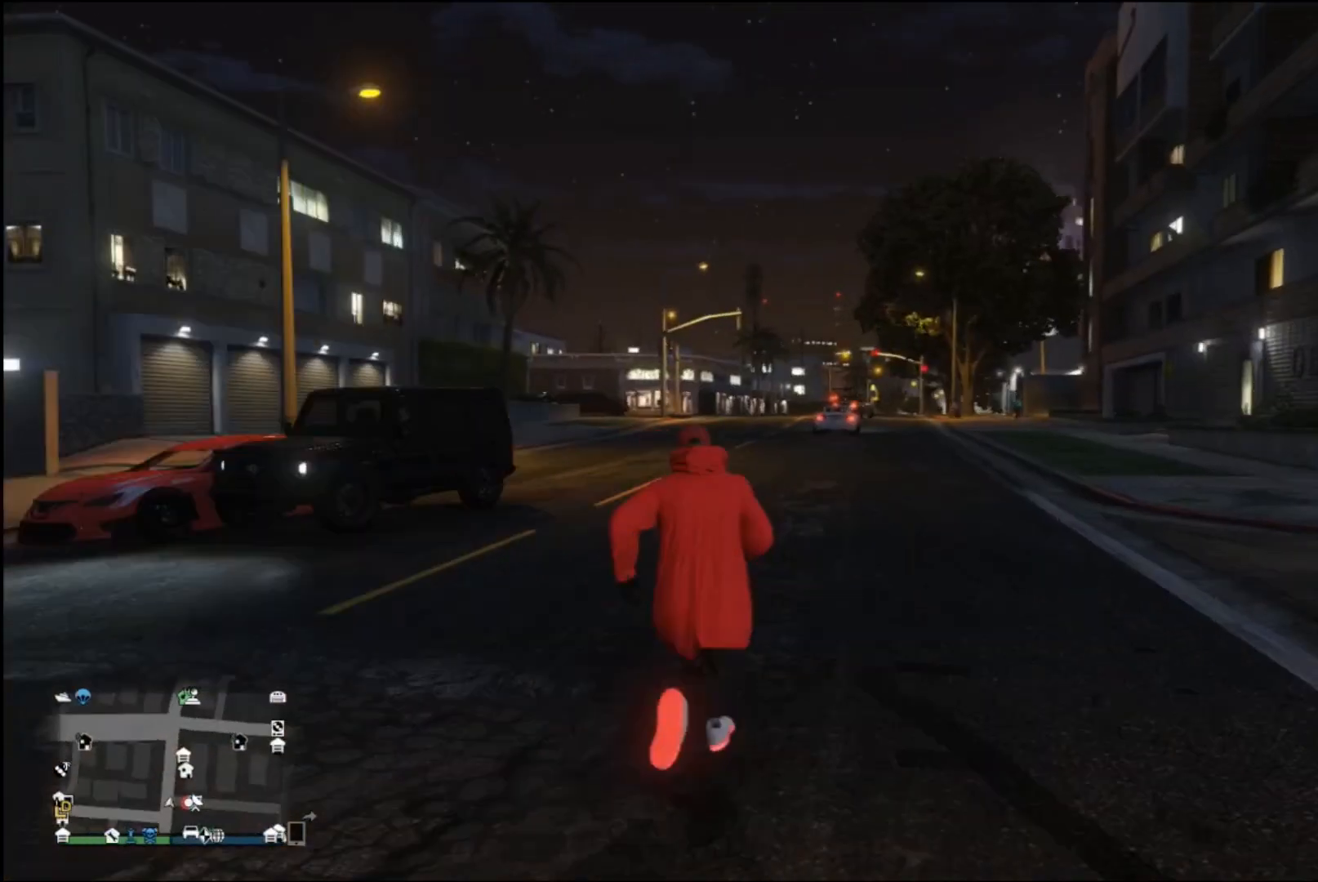
{"buttons": [], "left_stick": "up-left", "right_stick": "center", "events": [[100, "A", "down"], [433, "A", "up"]]}
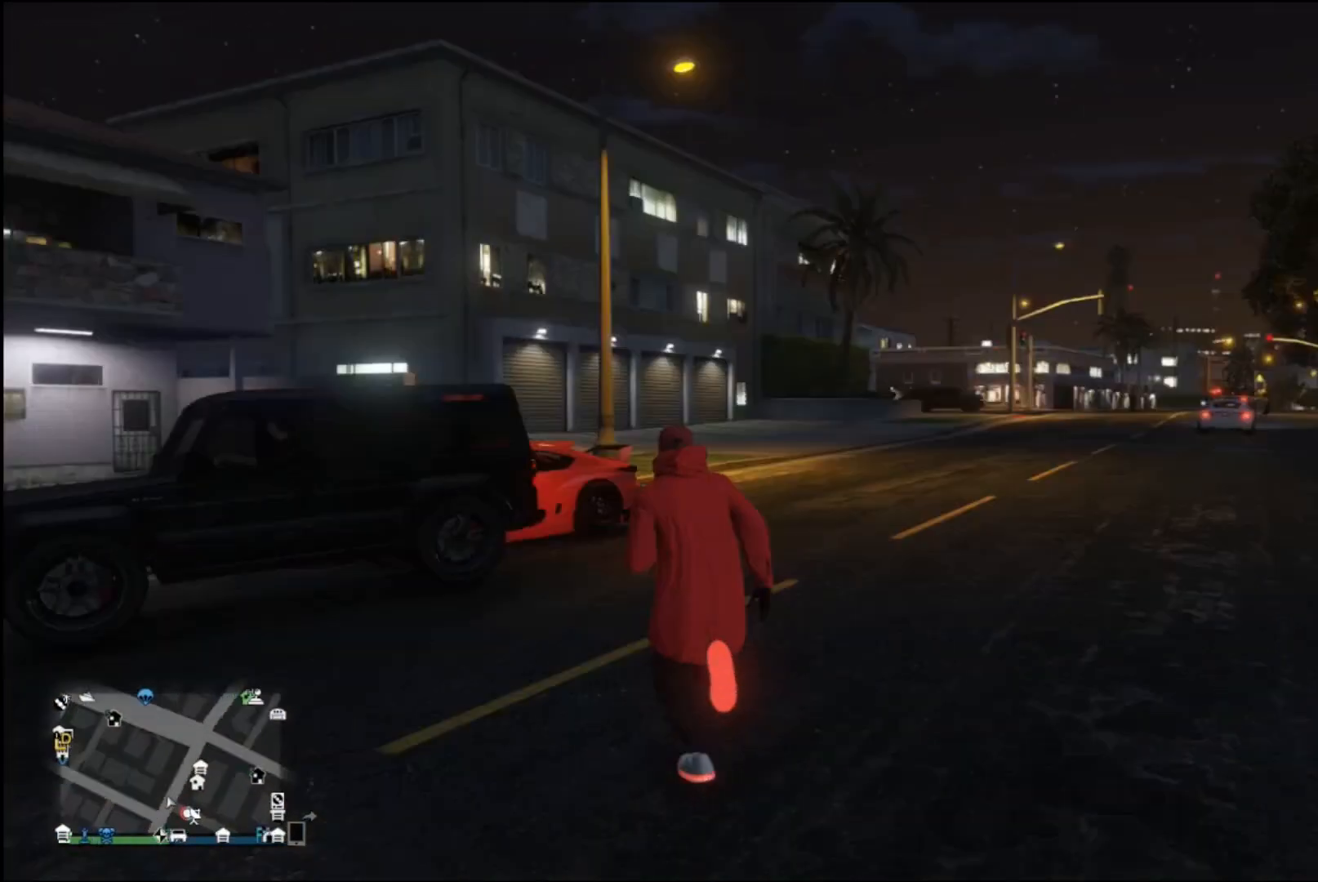
{"buttons": [], "left_stick": "center", "right_stick": "center", "events": [[133, "A", "down"], [500, "A", "up"], [500, "left_stick", "center"]]}
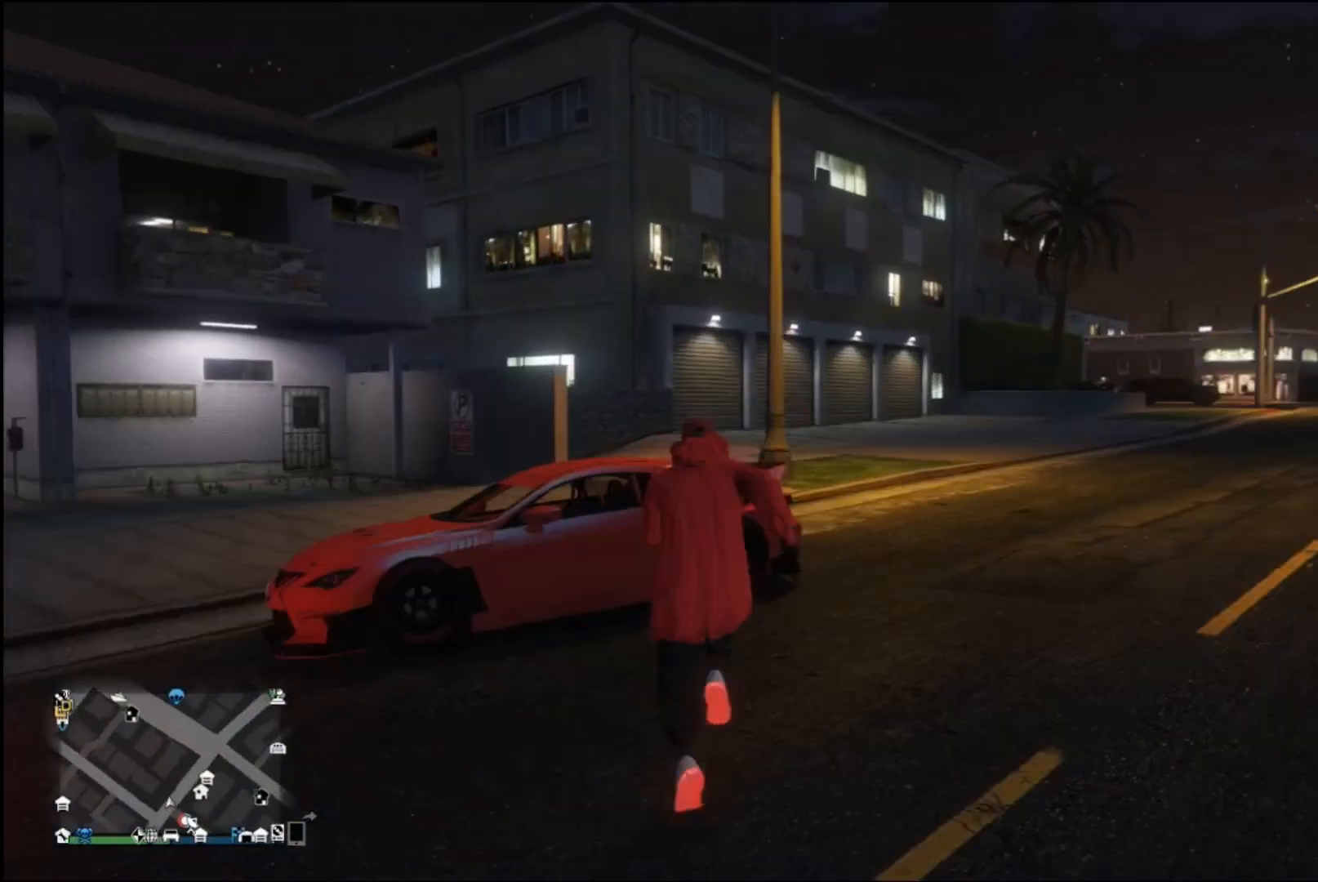
{"buttons": [], "left_stick": "center", "right_stick": "left", "events": [[167, "right_stick", "left"]]}
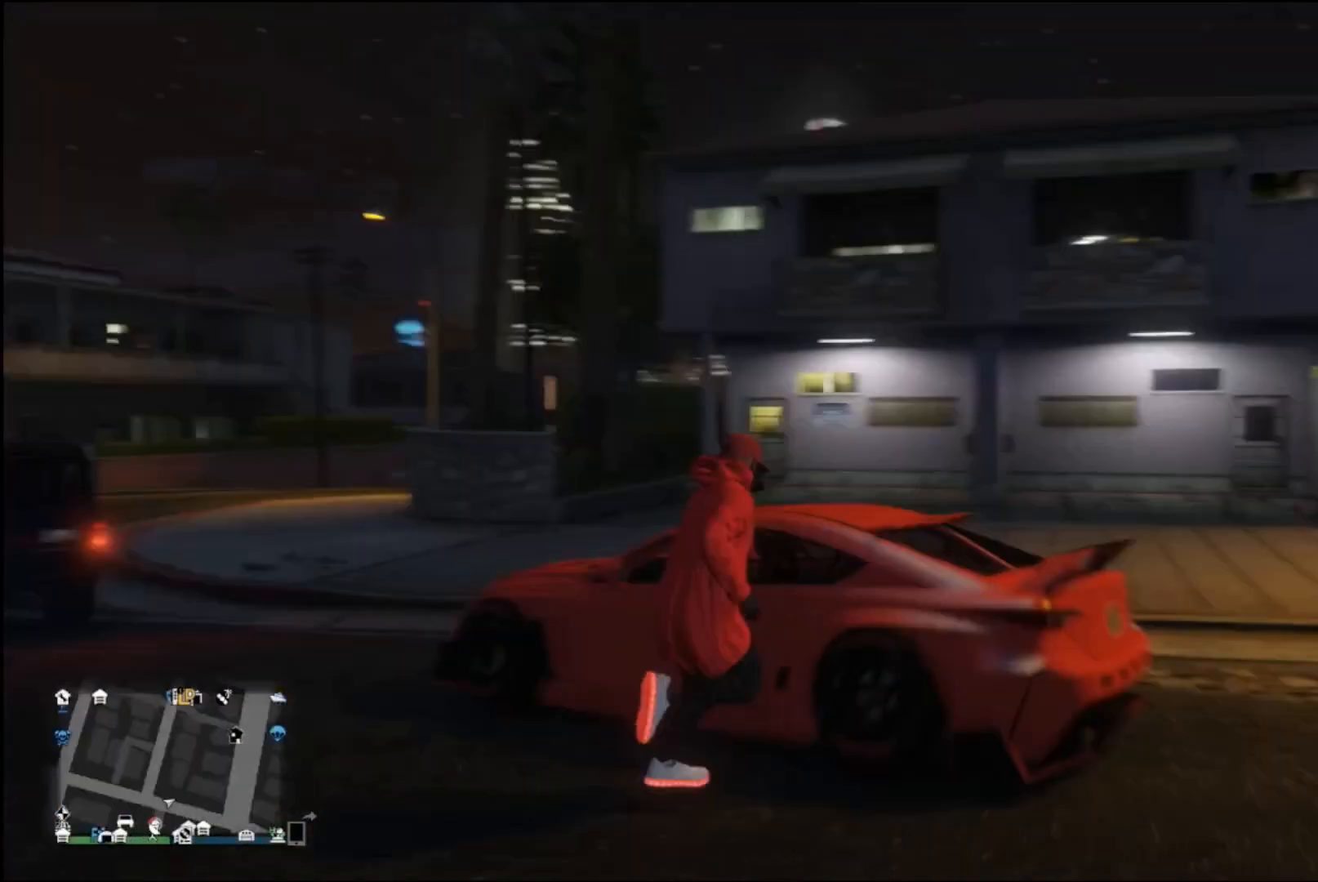
{"buttons": [], "left_stick": "center", "right_stick": "center", "events": [[233, "right_stick", "center"]]}
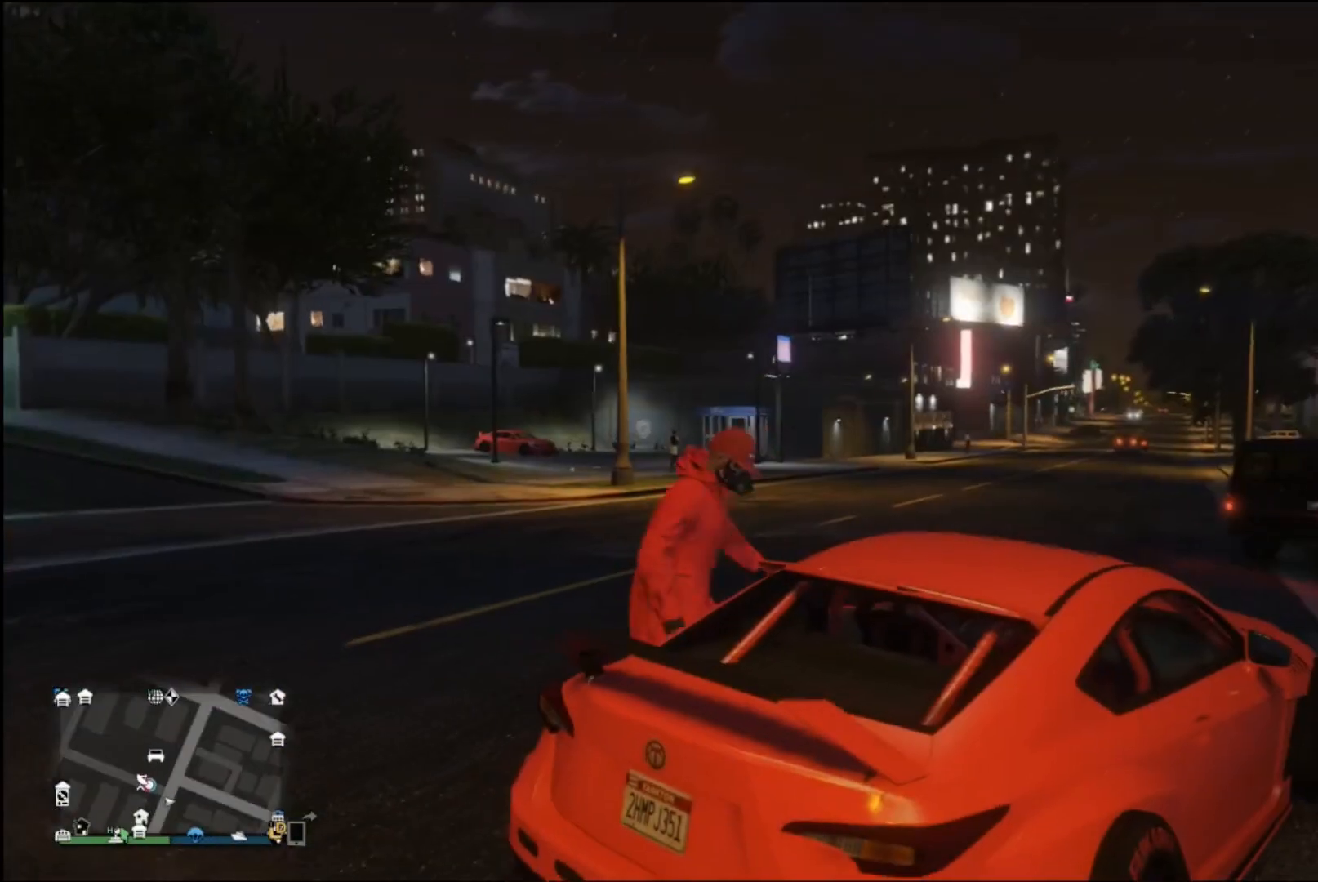
{"buttons": [], "left_stick": "center", "right_stick": "center", "events": []}
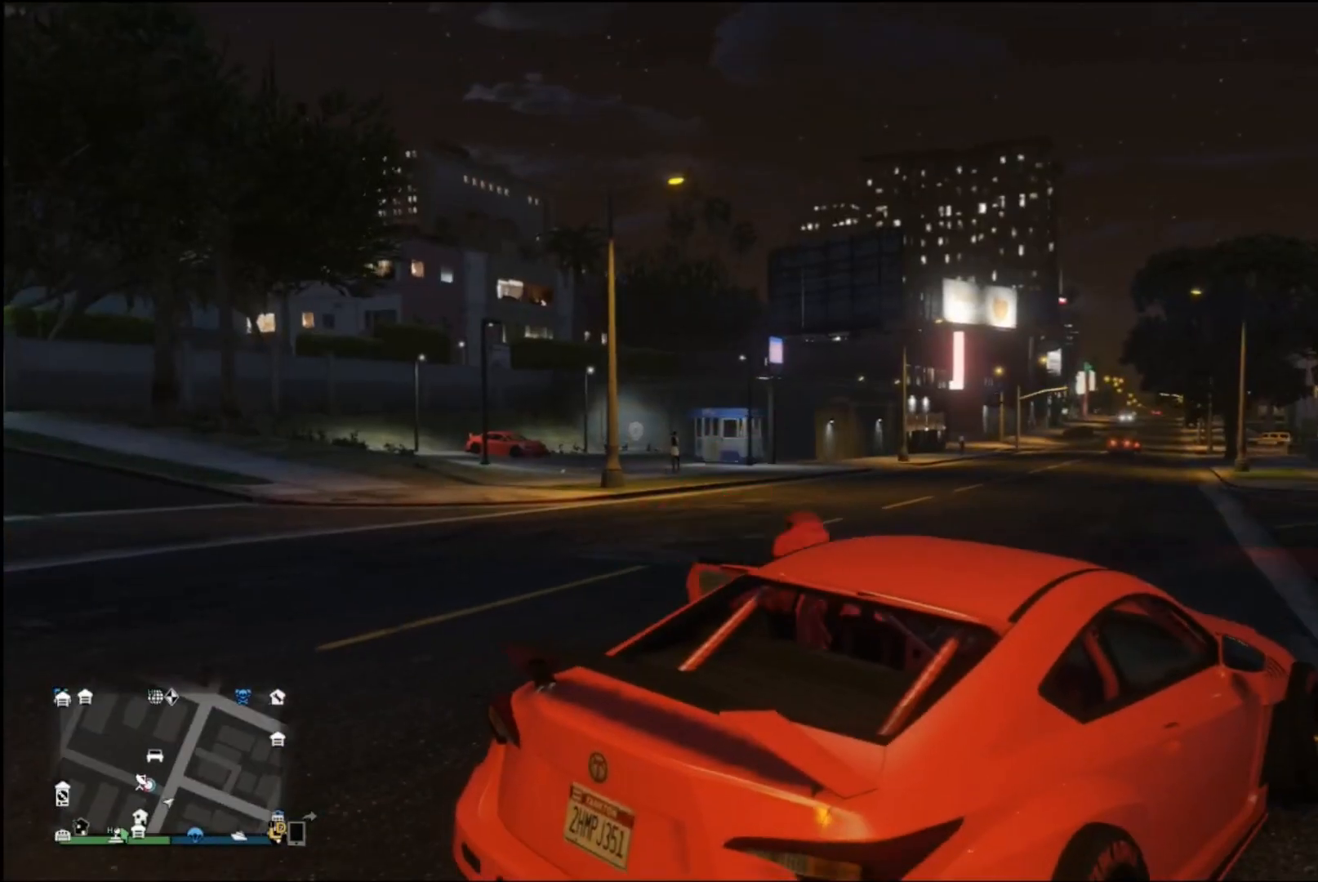
{"buttons": ["R2"], "left_stick": "left", "right_stick": "center", "events": [[100, "left_stick", "left"], [133, "R2", "down"]]}
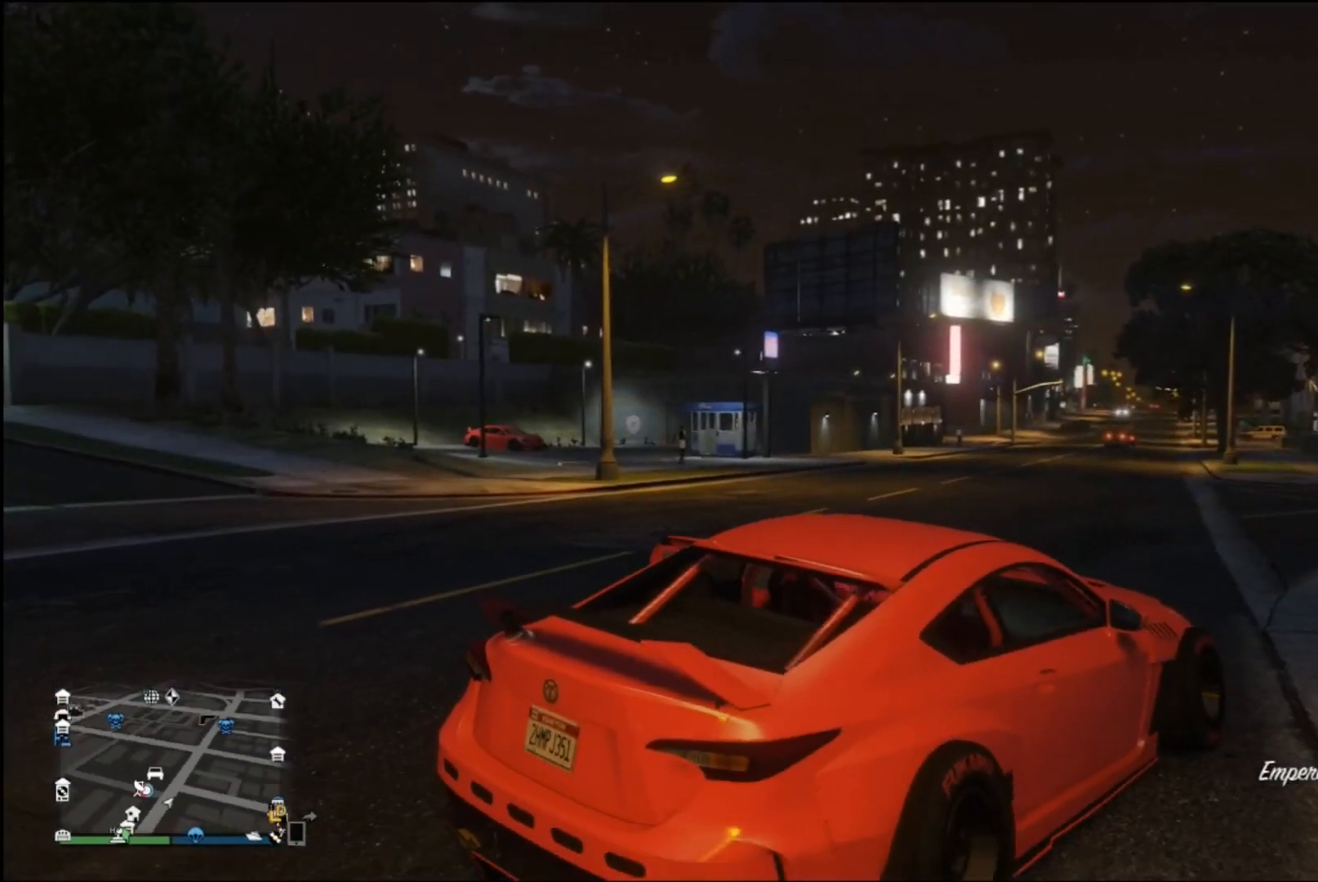
{"buttons": ["R2"], "left_stick": "left", "right_stick": "center", "events": []}
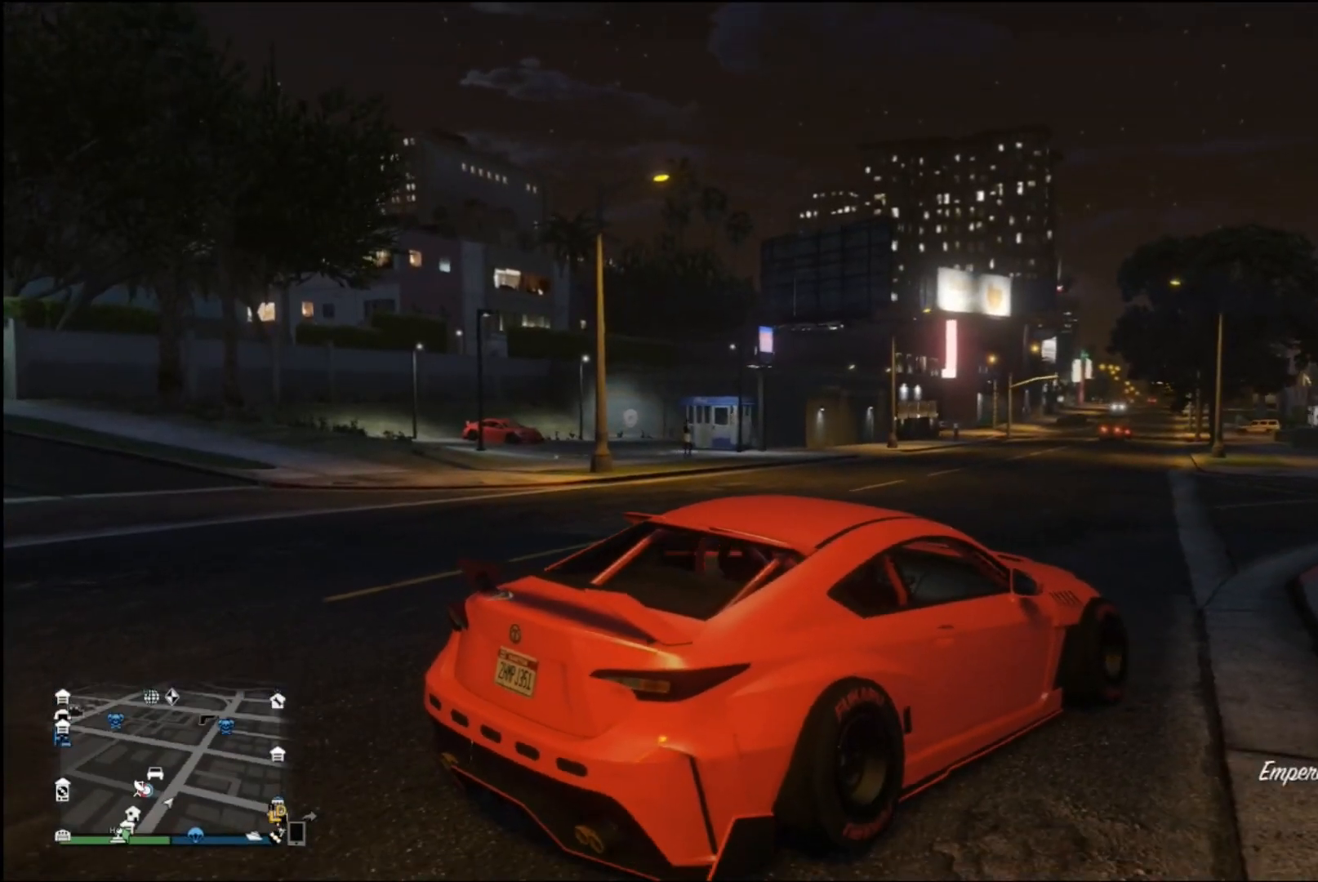
{"buttons": ["R2"], "left_stick": "left", "right_stick": "center", "events": []}
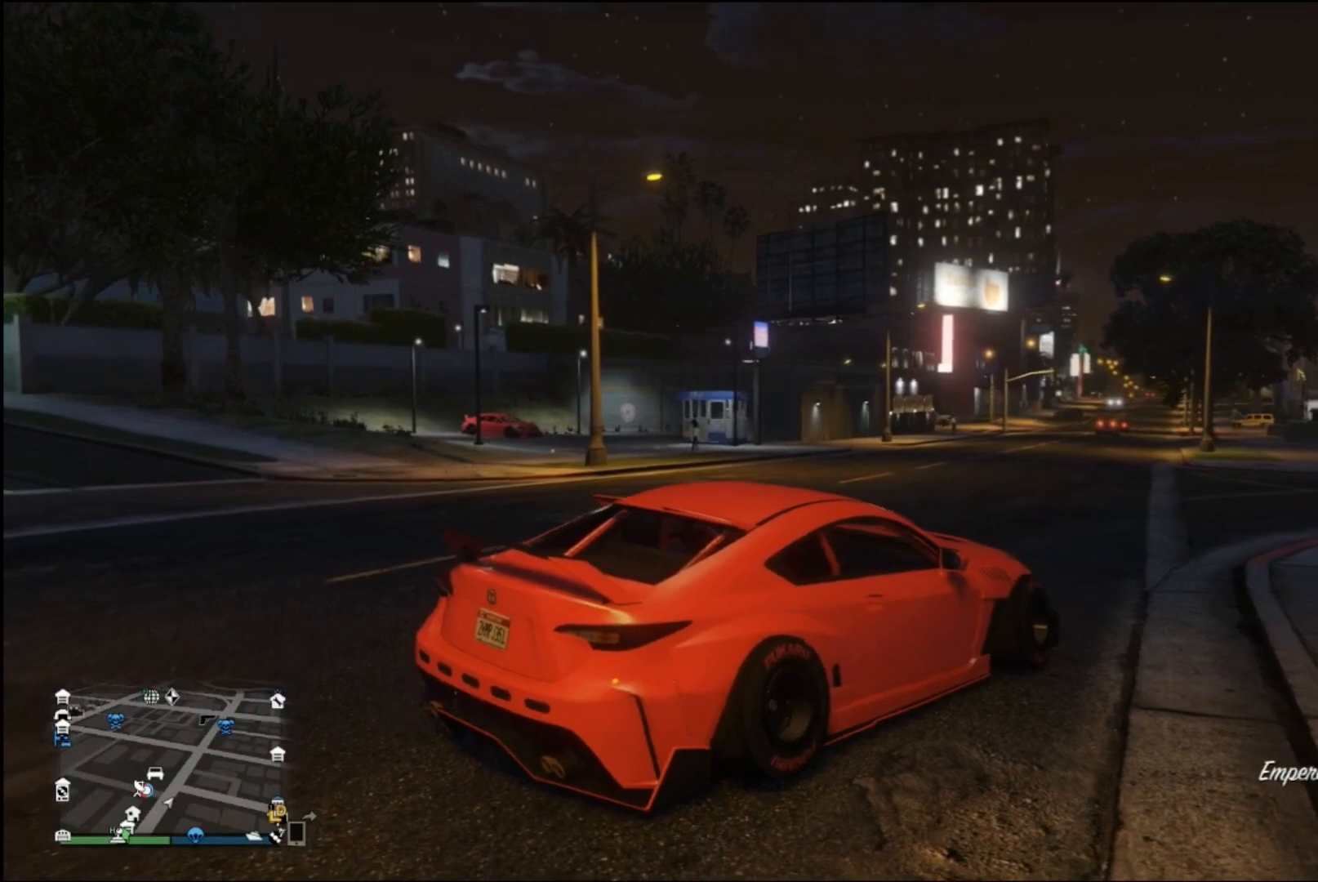
{"buttons": ["R2"], "left_stick": "left", "right_stick": "center", "events": []}
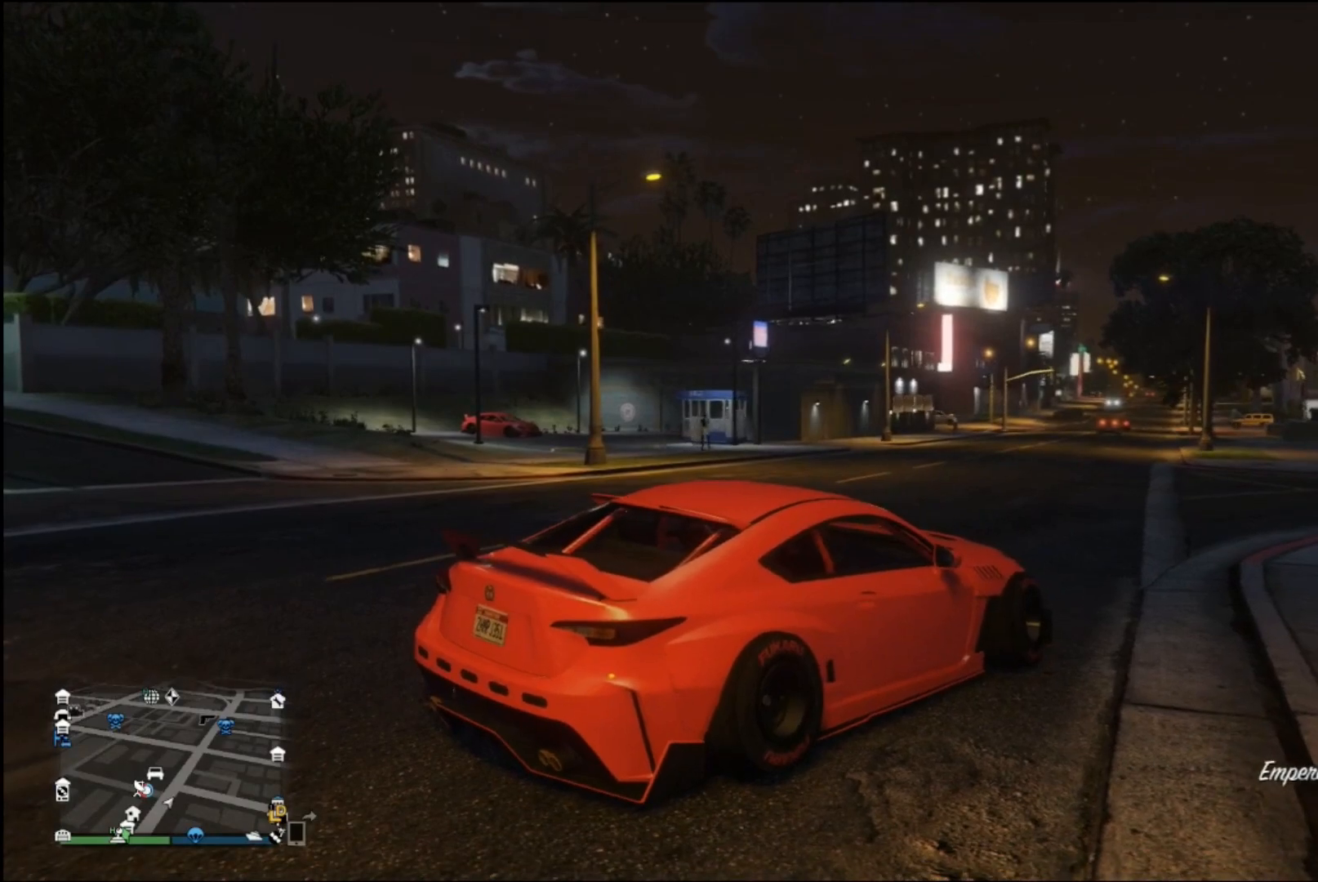
{"buttons": ["R2"], "left_stick": "left", "right_stick": "center", "events": []}
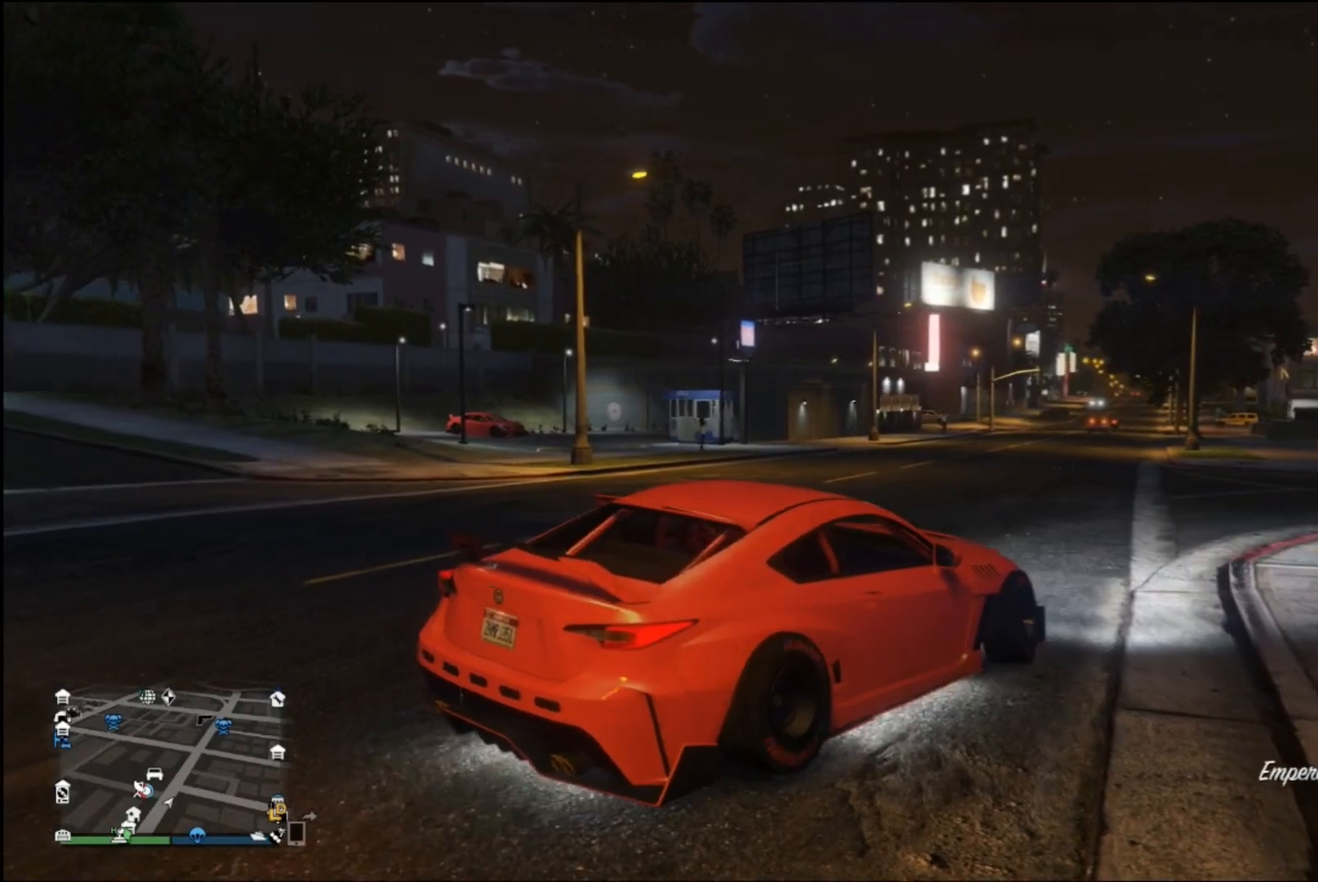
{"buttons": ["R2"], "left_stick": "left", "right_stick": "center", "events": []}